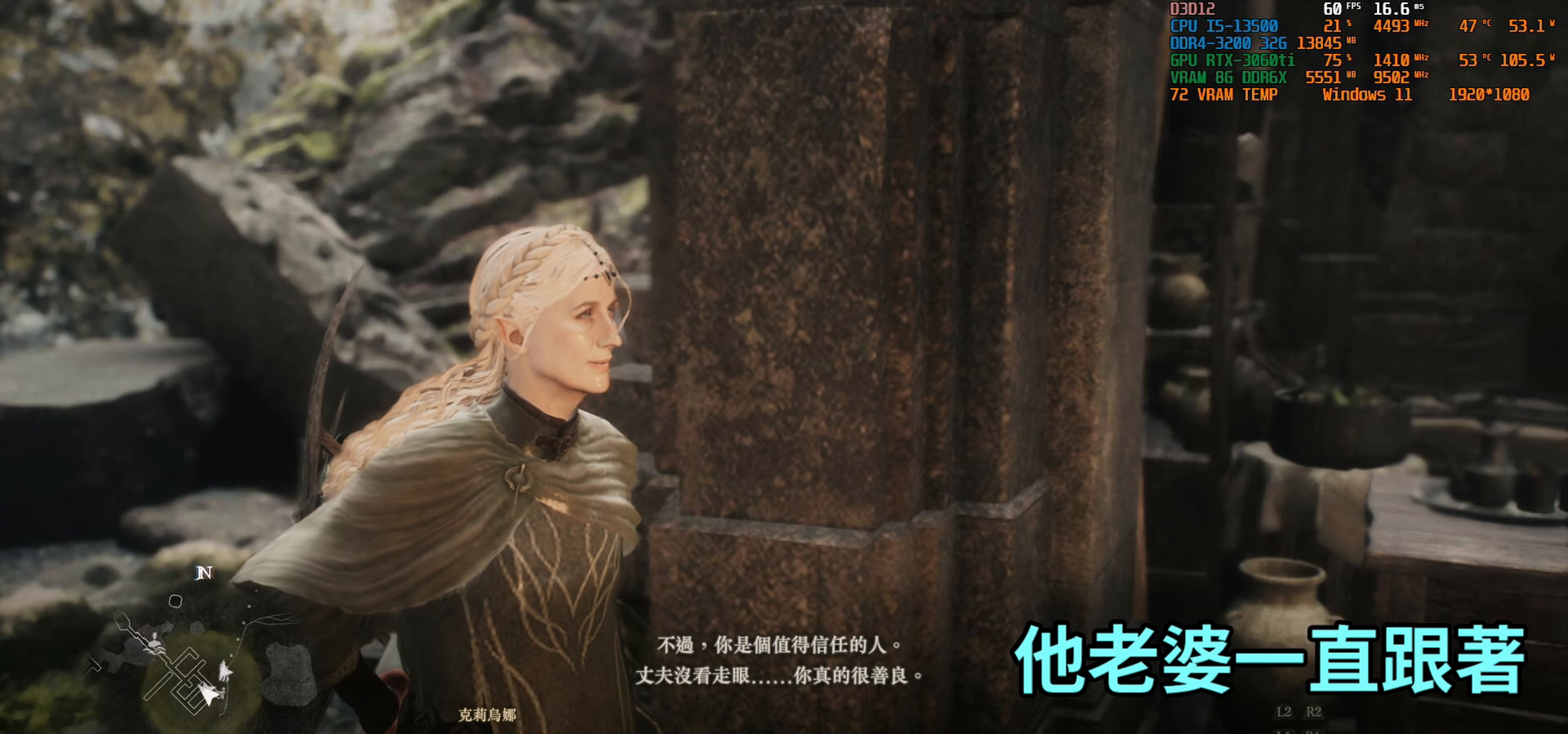
Gameplay with a controller (PlayStation layout); each line is a JSON object with the inputs held at the frame after it. "events" lists button and stick changes between this image and that frame as [ms after this image, input, new state], when the widget could be followed in between.
{"buttons": ["CROSS"], "left_stick": "center", "right_stick": "center", "events": [[467, "CROSS", "down"]]}
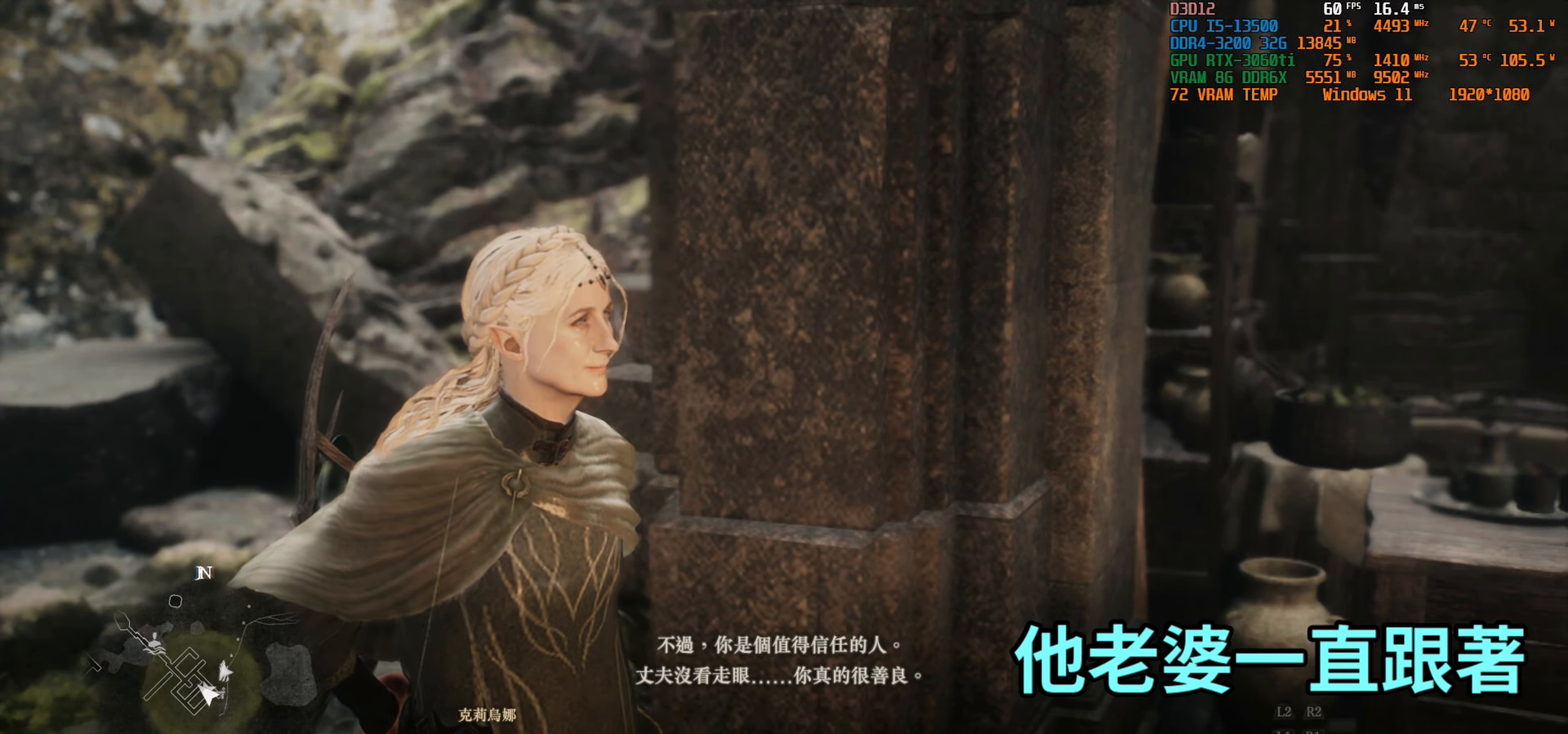
{"buttons": [], "left_stick": "center", "right_stick": "center", "events": [[184, "CROSS", "up"]]}
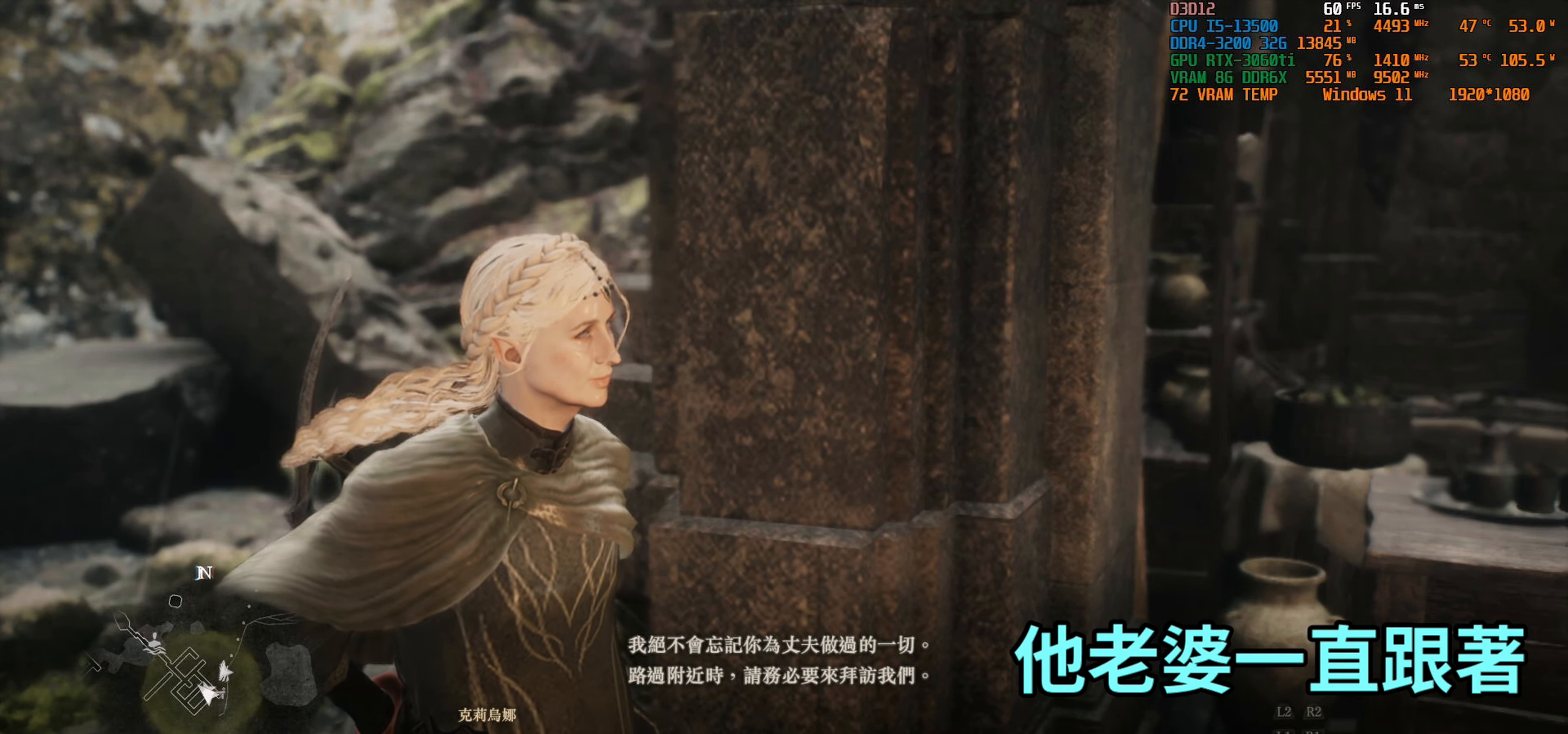
{"buttons": [], "left_stick": "center", "right_stick": "center", "events": []}
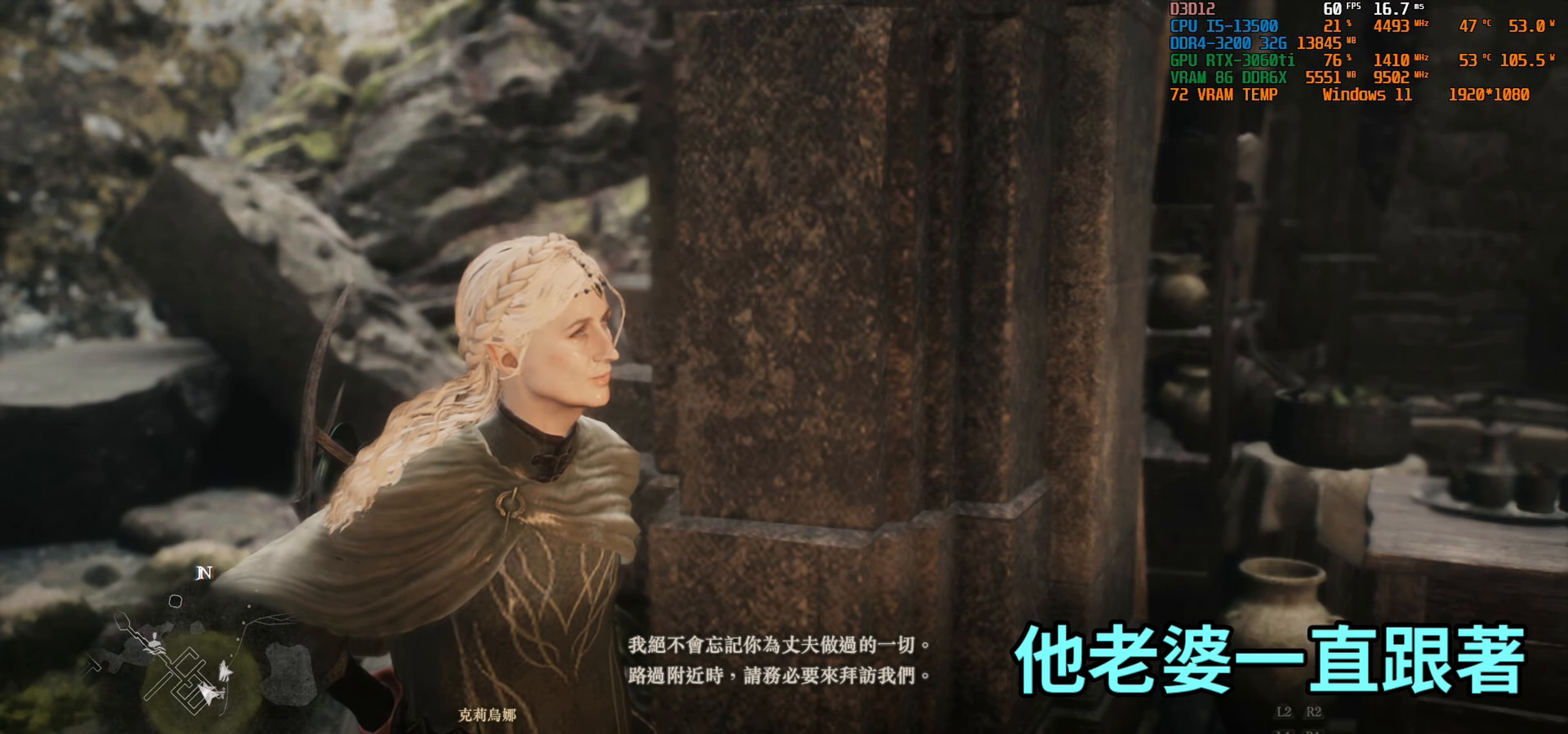
{"buttons": [], "left_stick": "center", "right_stick": "center", "events": []}
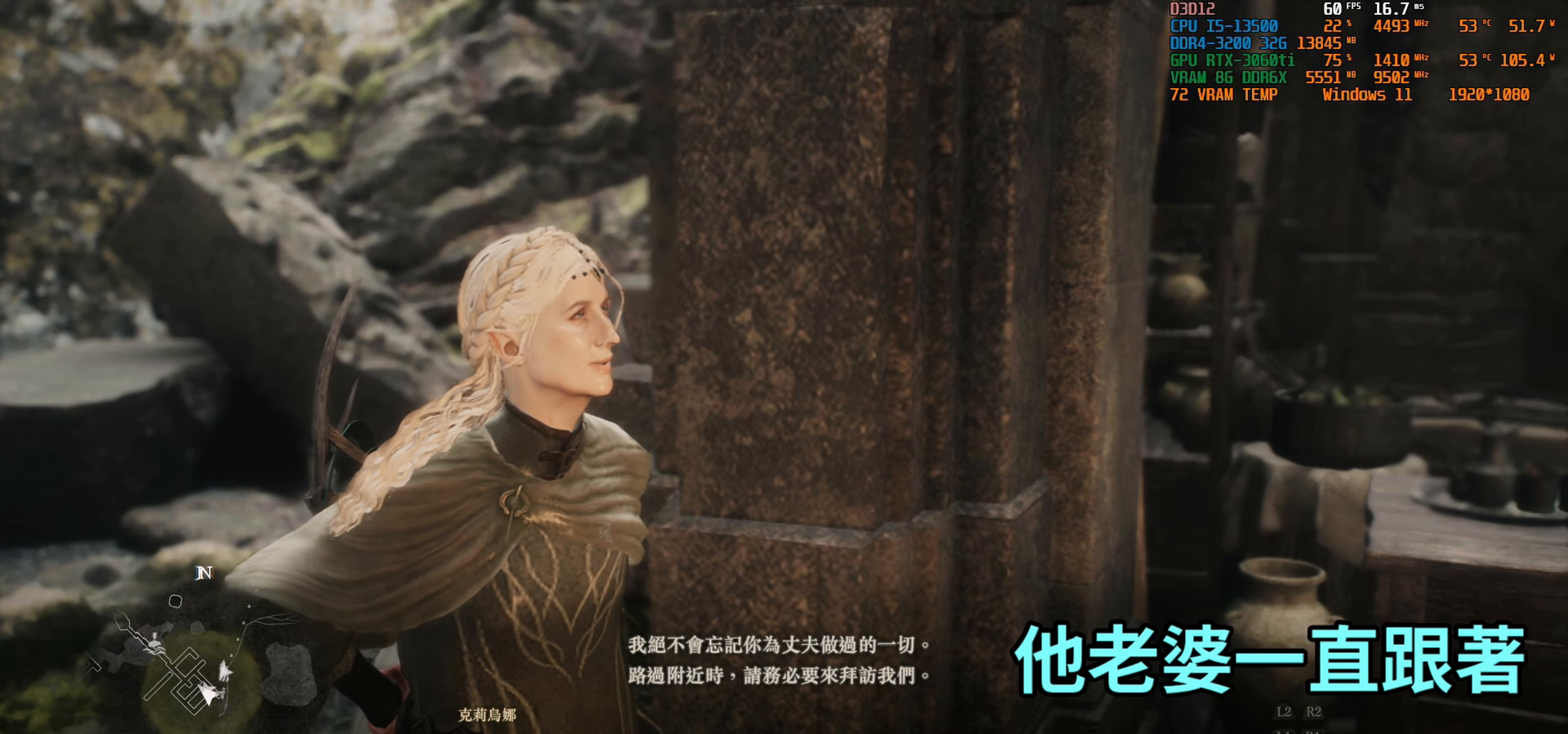
{"buttons": [], "left_stick": "center", "right_stick": "center", "events": []}
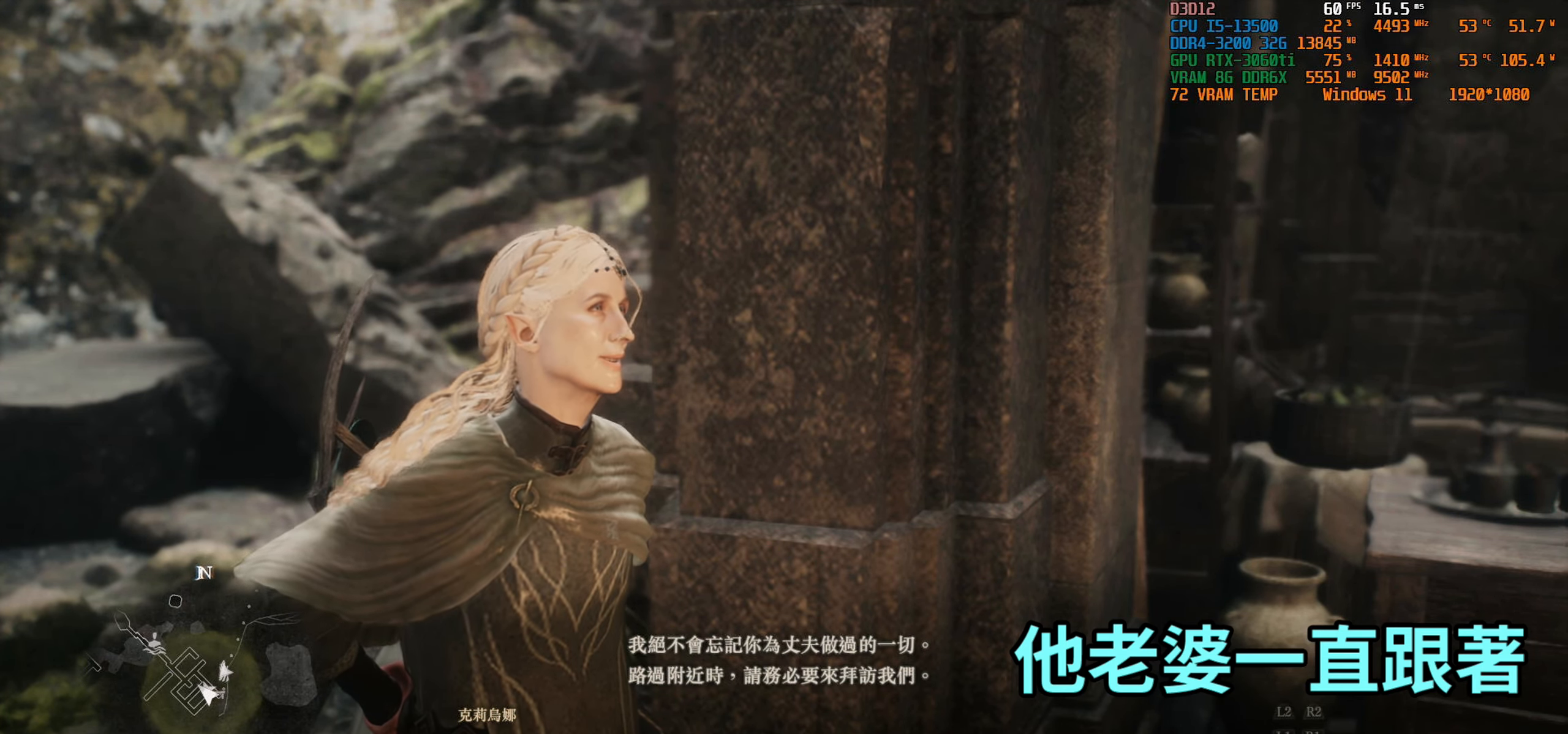
{"buttons": [], "left_stick": "center", "right_stick": "center", "events": [[150, "CROSS", "down"], [317, "CROSS", "up"]]}
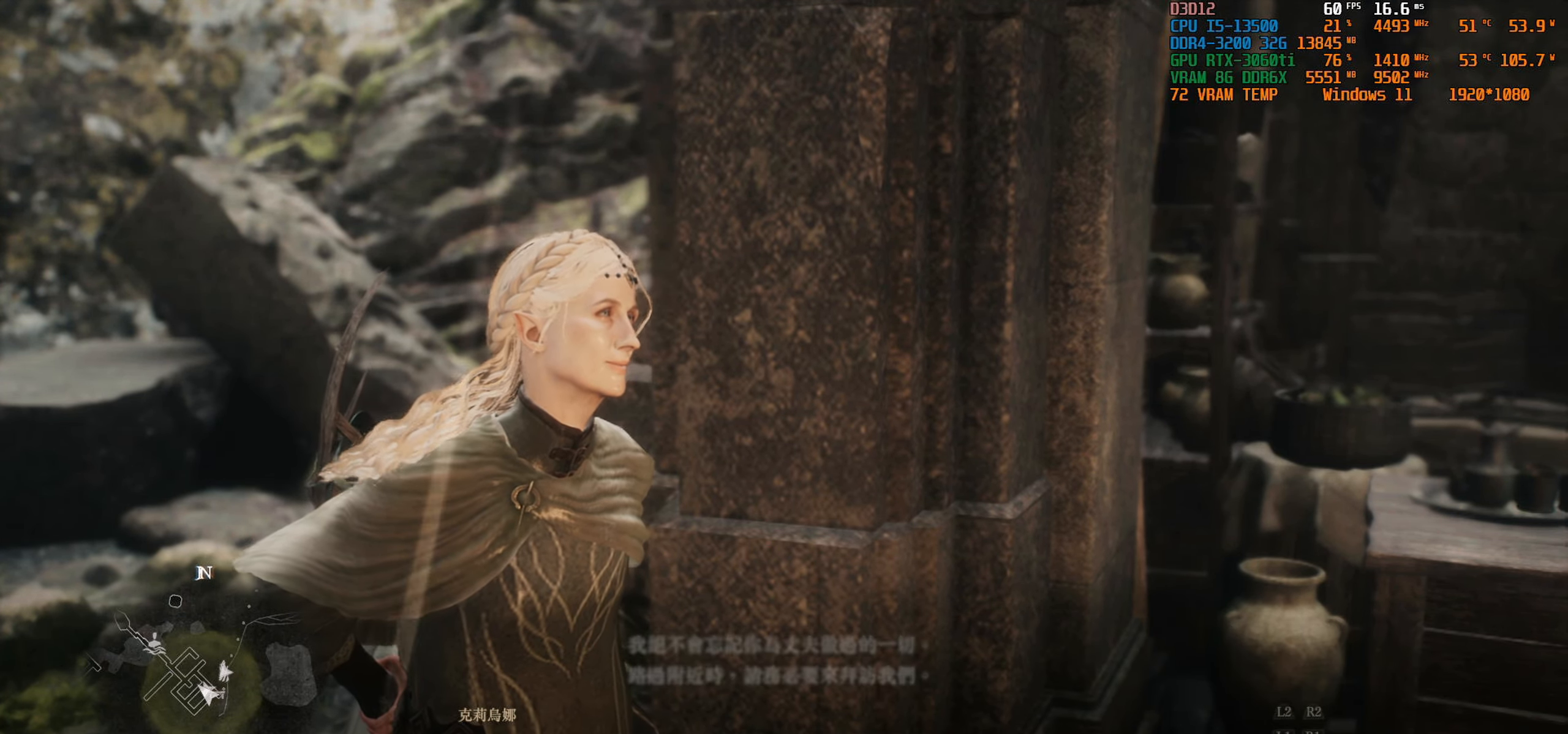
{"buttons": [], "left_stick": "center", "right_stick": "center", "events": [[433, "left_stick", "up-left"], [500, "left_stick", "center"]]}
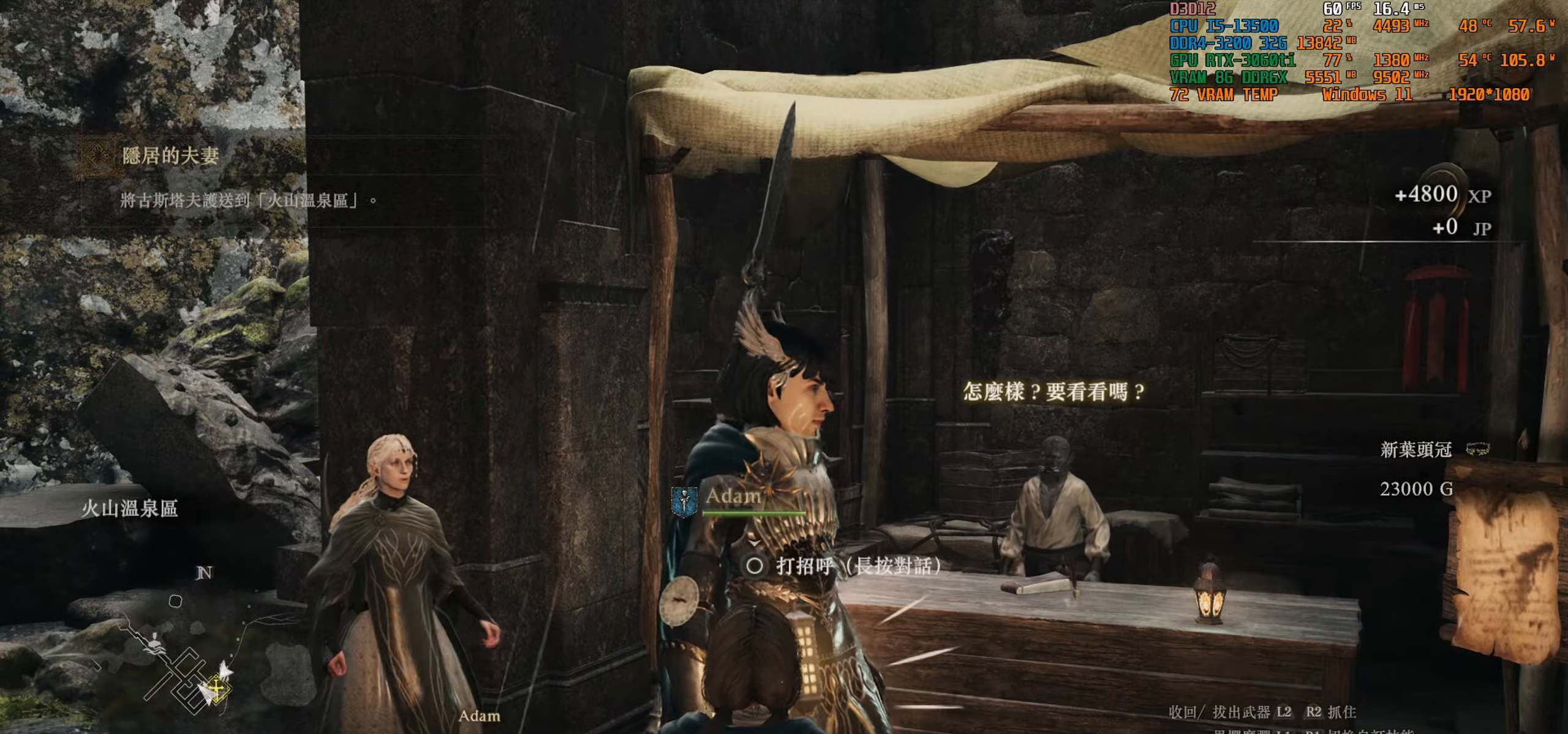
{"buttons": [], "left_stick": "center", "right_stick": "center", "events": []}
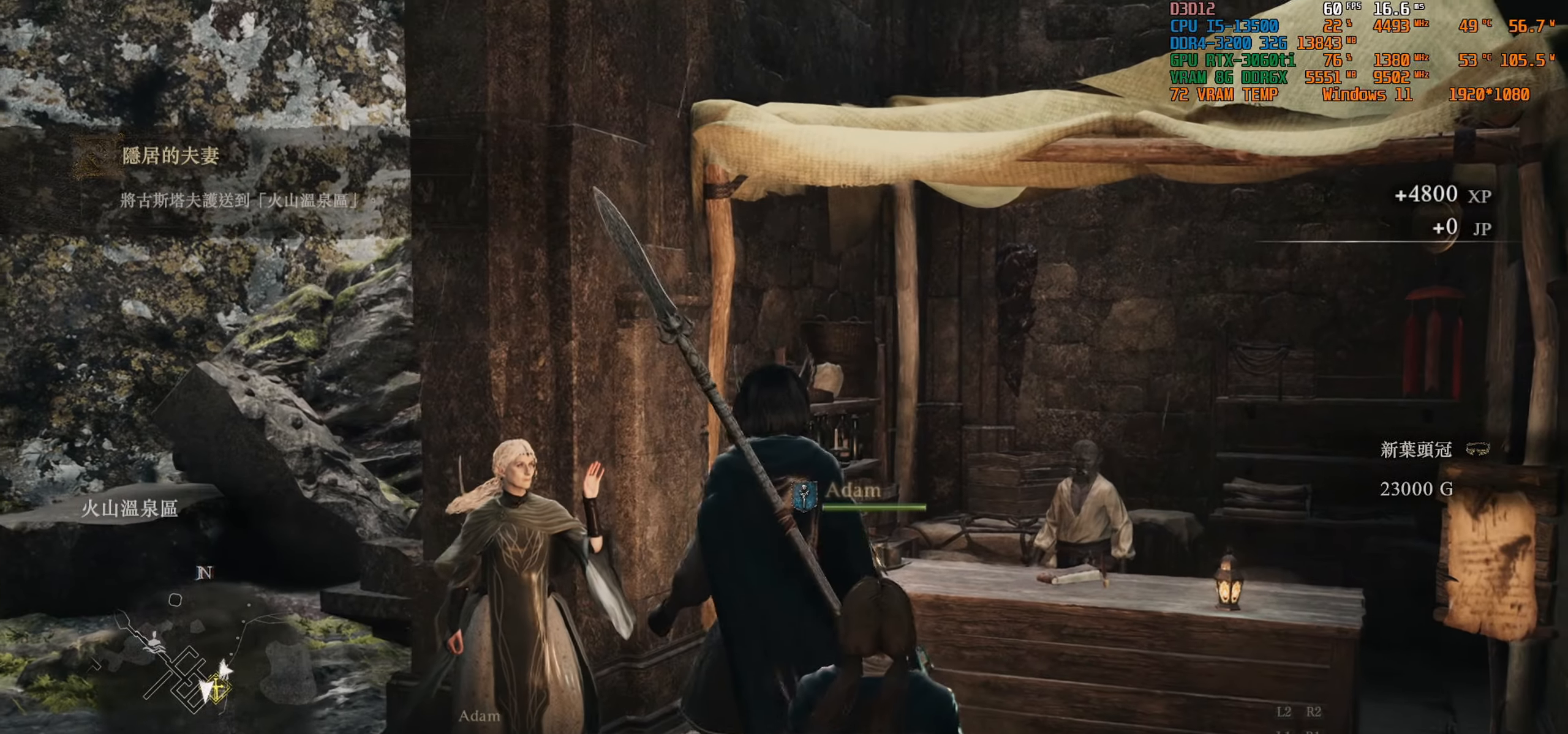
{"buttons": ["CIRCLE"], "left_stick": "center", "right_stick": "center", "events": [[216, "CIRCLE", "down"]]}
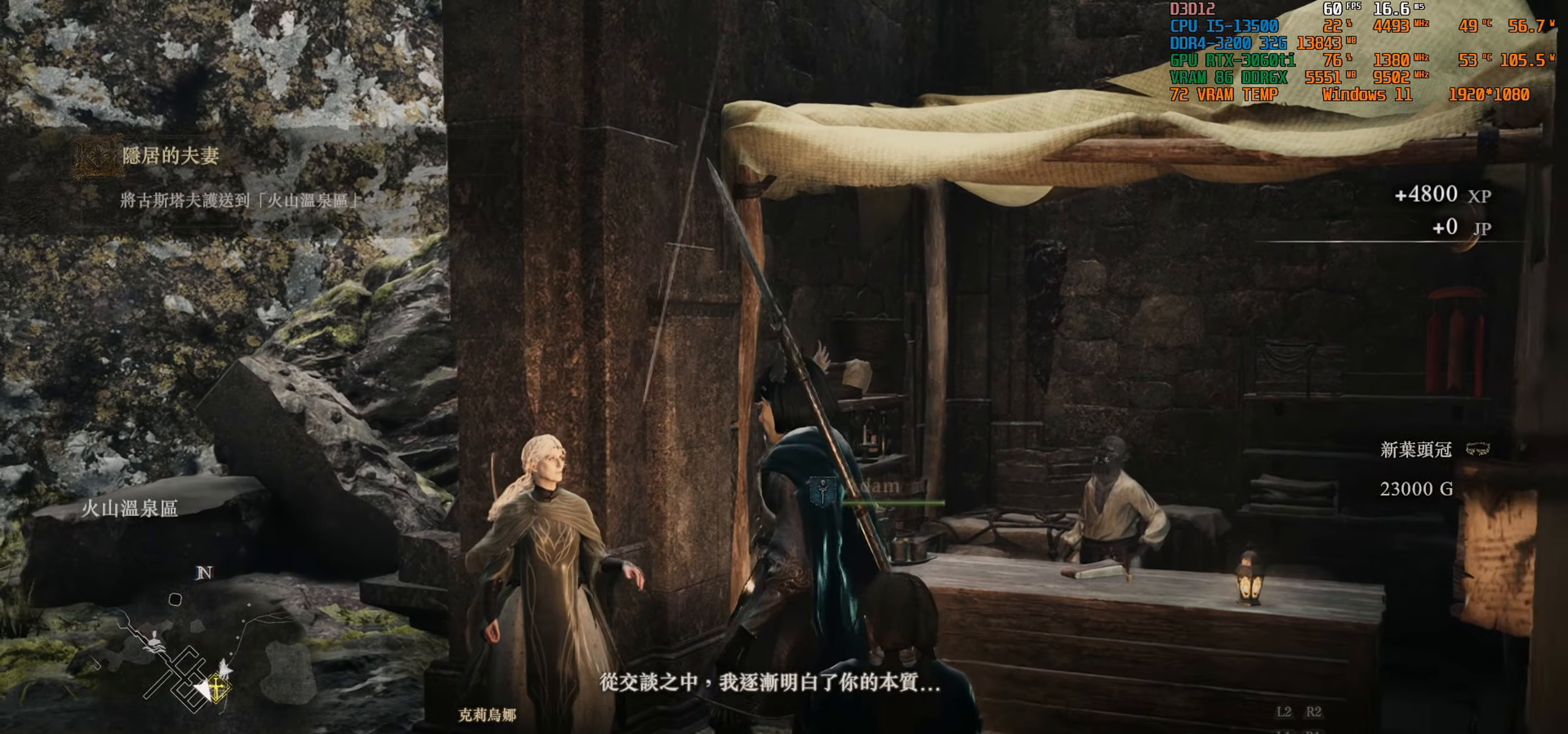
{"buttons": [], "left_stick": "center", "right_stick": "center", "events": [[133, "CIRCLE", "up"]]}
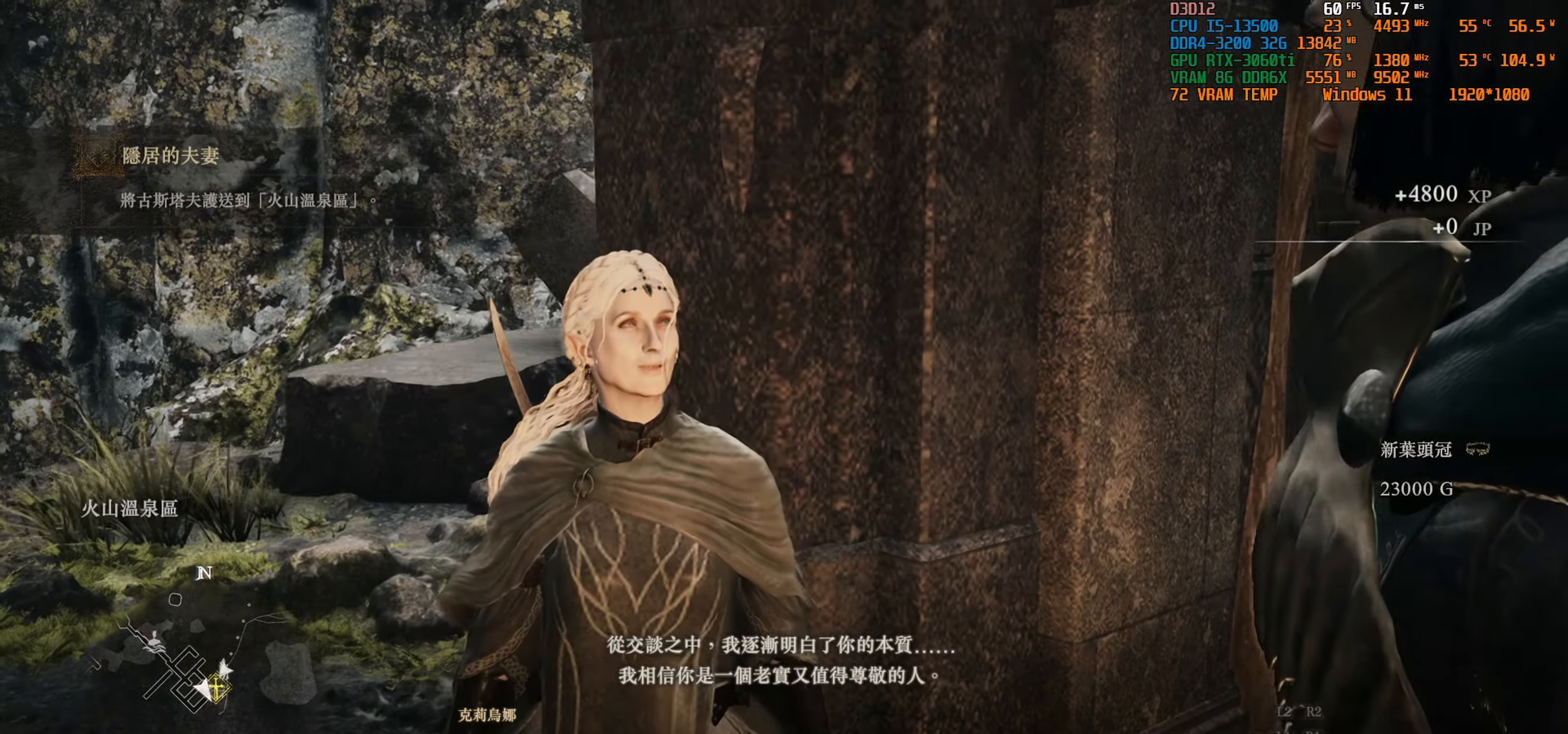
{"buttons": ["CROSS"], "left_stick": "center", "right_stick": "center", "events": [[50, "CROSS", "down"], [200, "CROSS", "up"], [416, "CROSS", "down"]]}
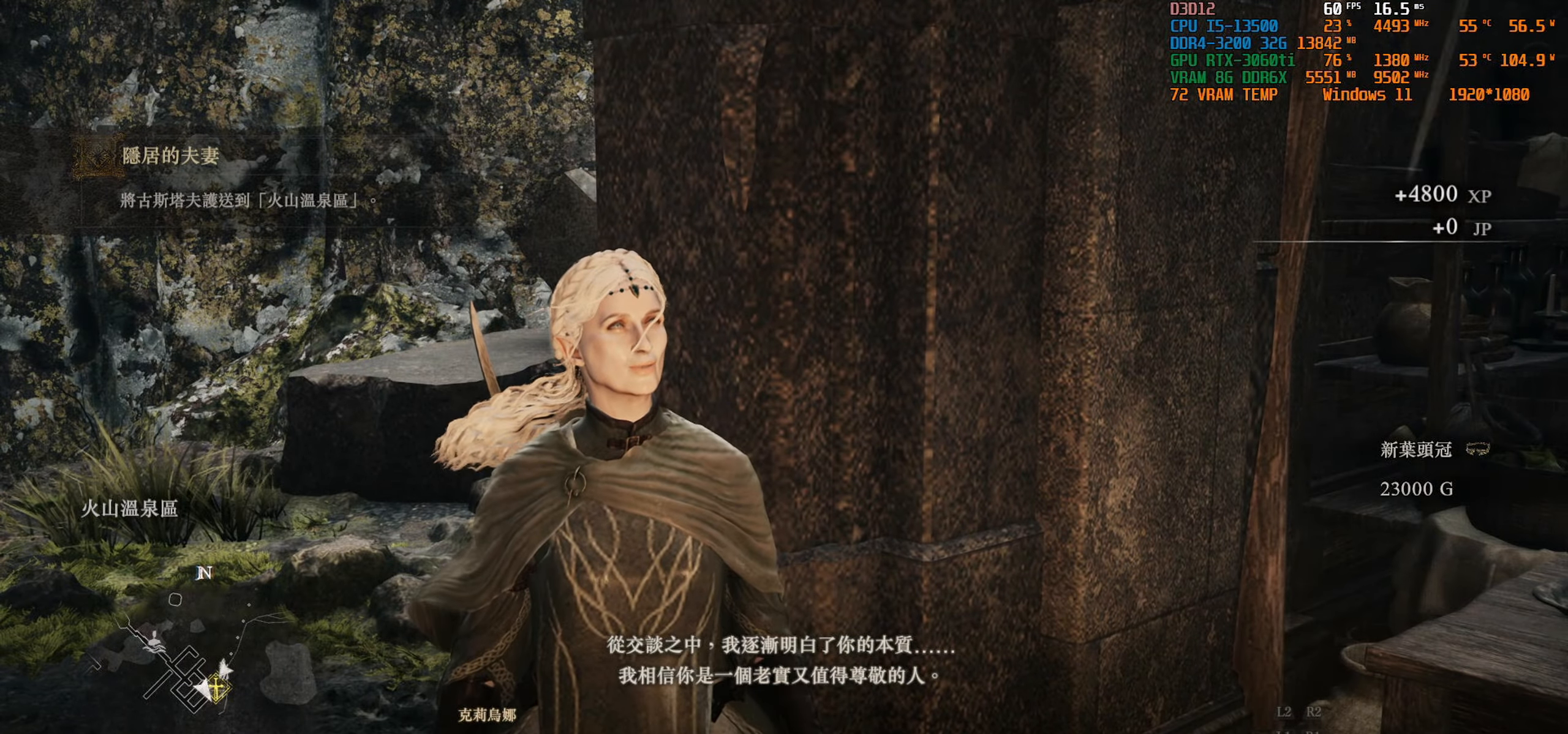
{"buttons": [], "left_stick": "center", "right_stick": "center", "events": [[50, "CROSS", "up"], [183, "CROSS", "down"], [316, "CROSS", "up"]]}
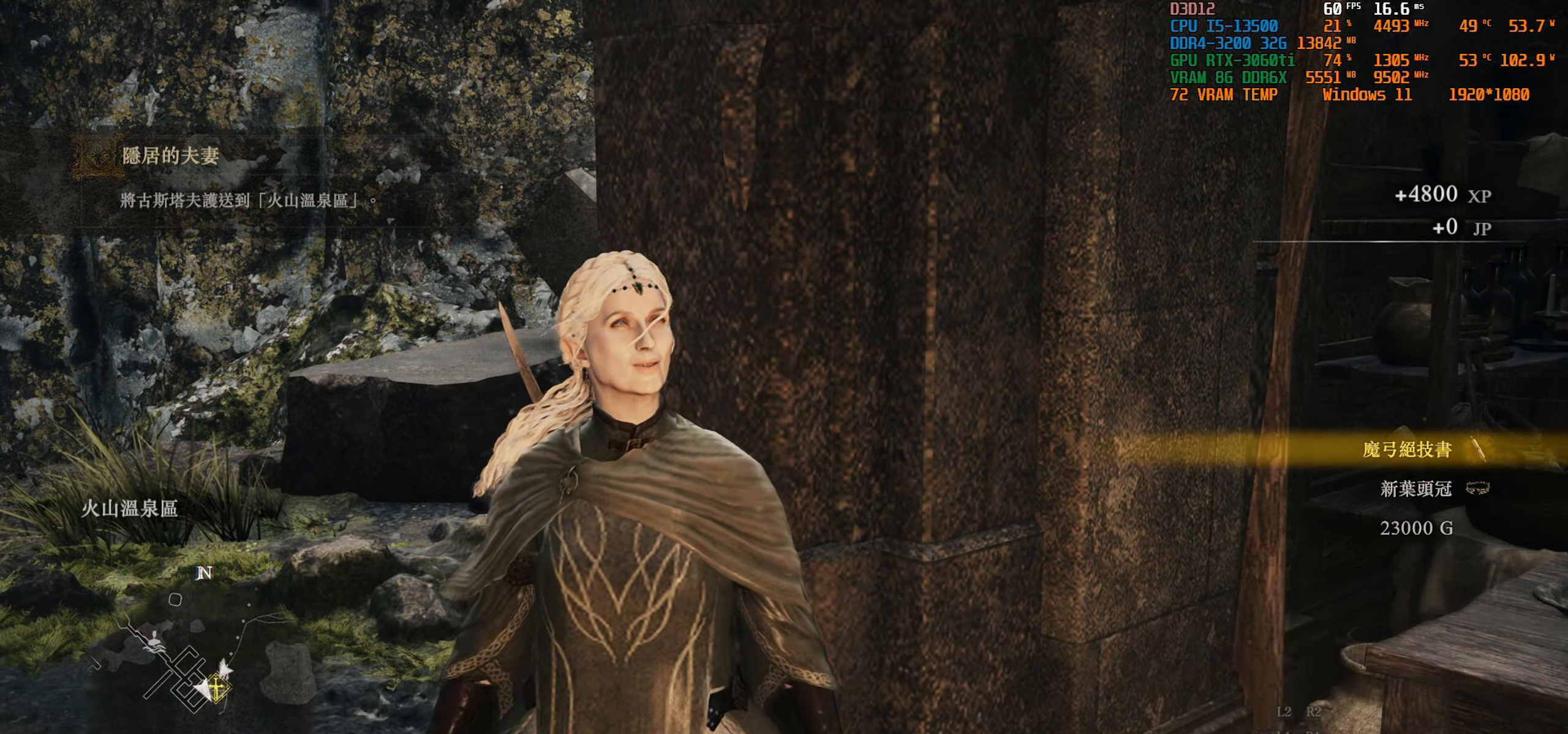
{"buttons": [], "left_stick": "center", "right_stick": "center", "events": []}
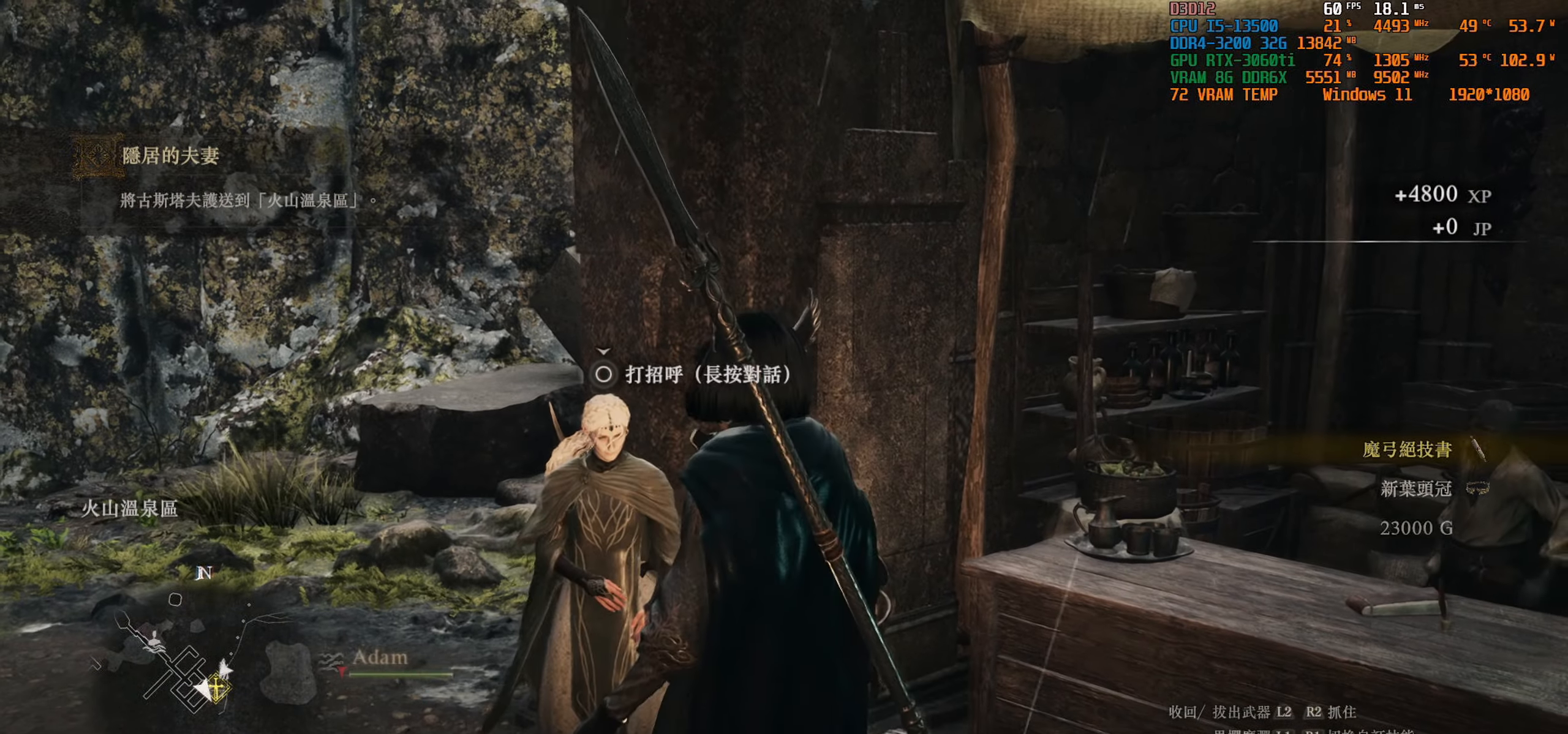
{"buttons": [], "left_stick": "center", "right_stick": "center", "events": [[33, "CROSS", "down"], [250, "CROSS", "up"]]}
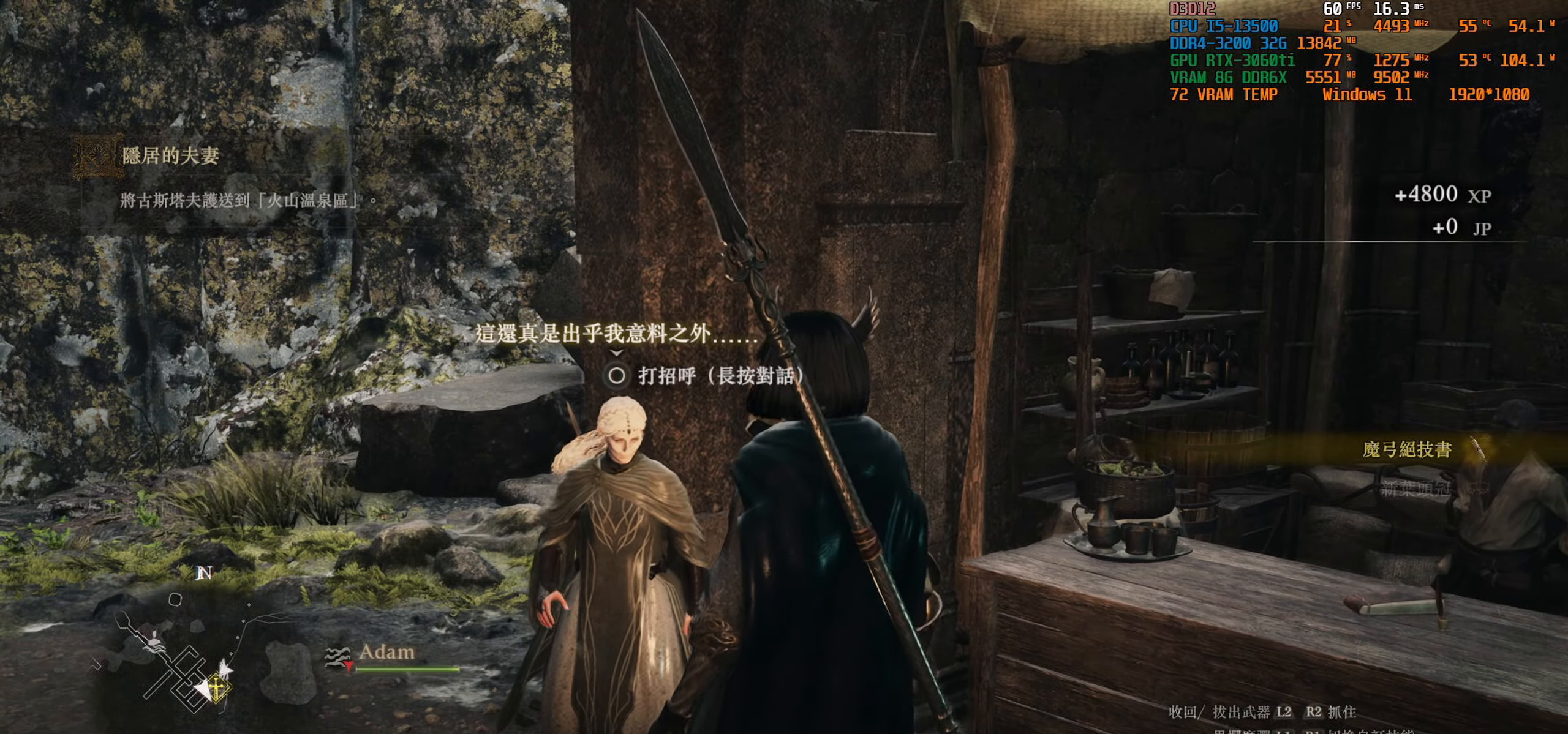
{"buttons": [], "left_stick": "down", "right_stick": "center", "events": [[433, "left_stick", "down"]]}
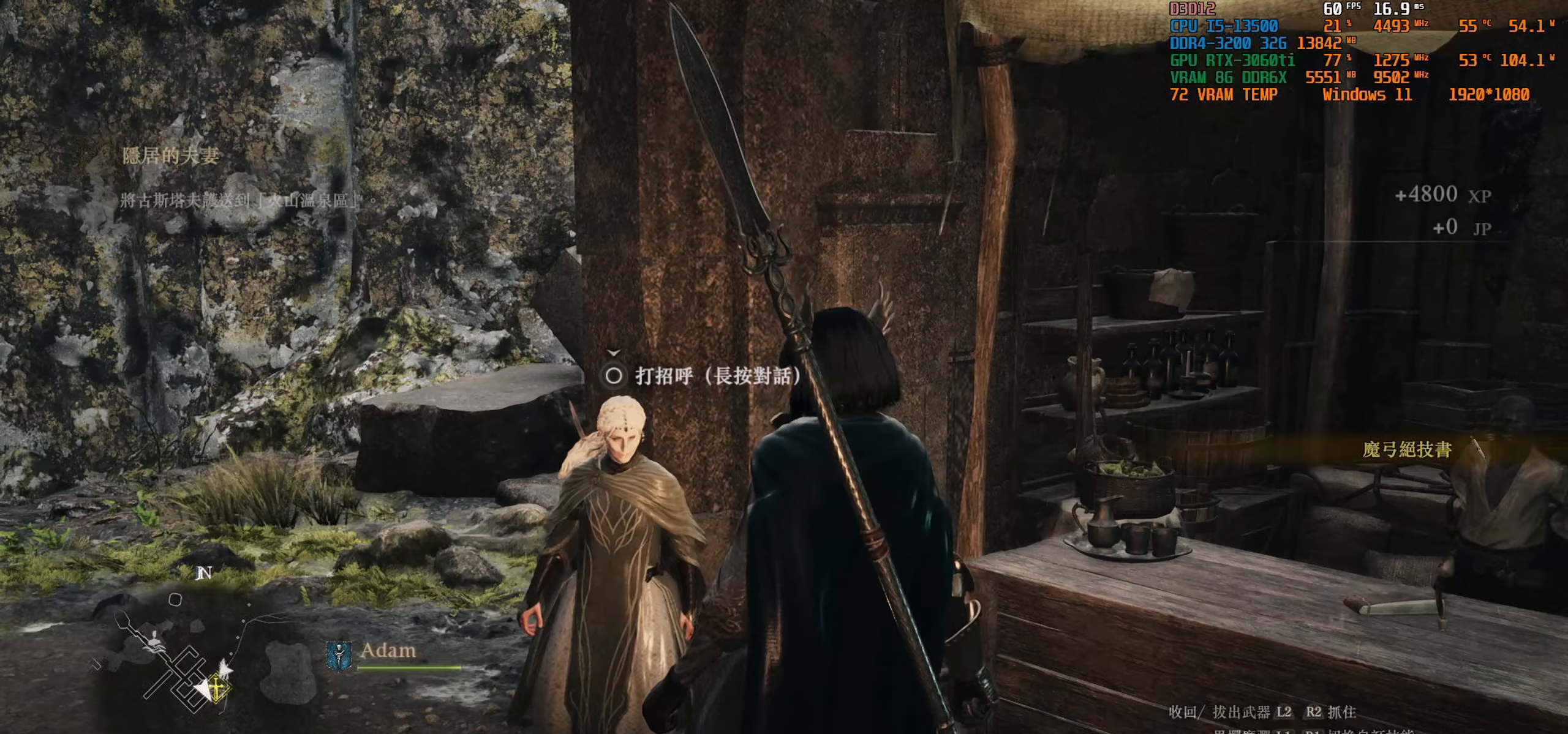
{"buttons": [], "left_stick": "center", "right_stick": "center", "events": [[267, "left_stick", "center"]]}
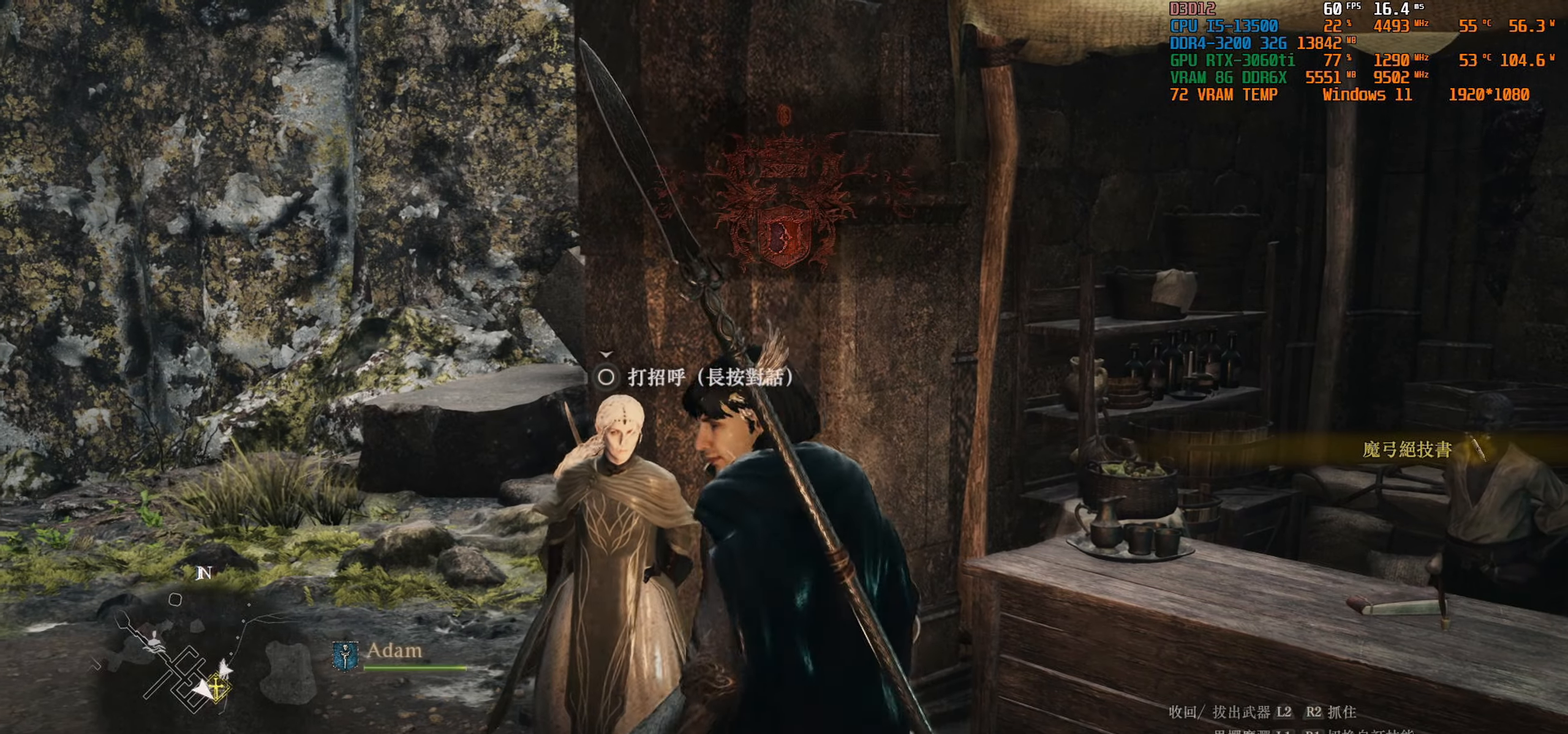
{"buttons": [], "left_stick": "center", "right_stick": "down-right", "events": [[467, "right_stick", "down-right"]]}
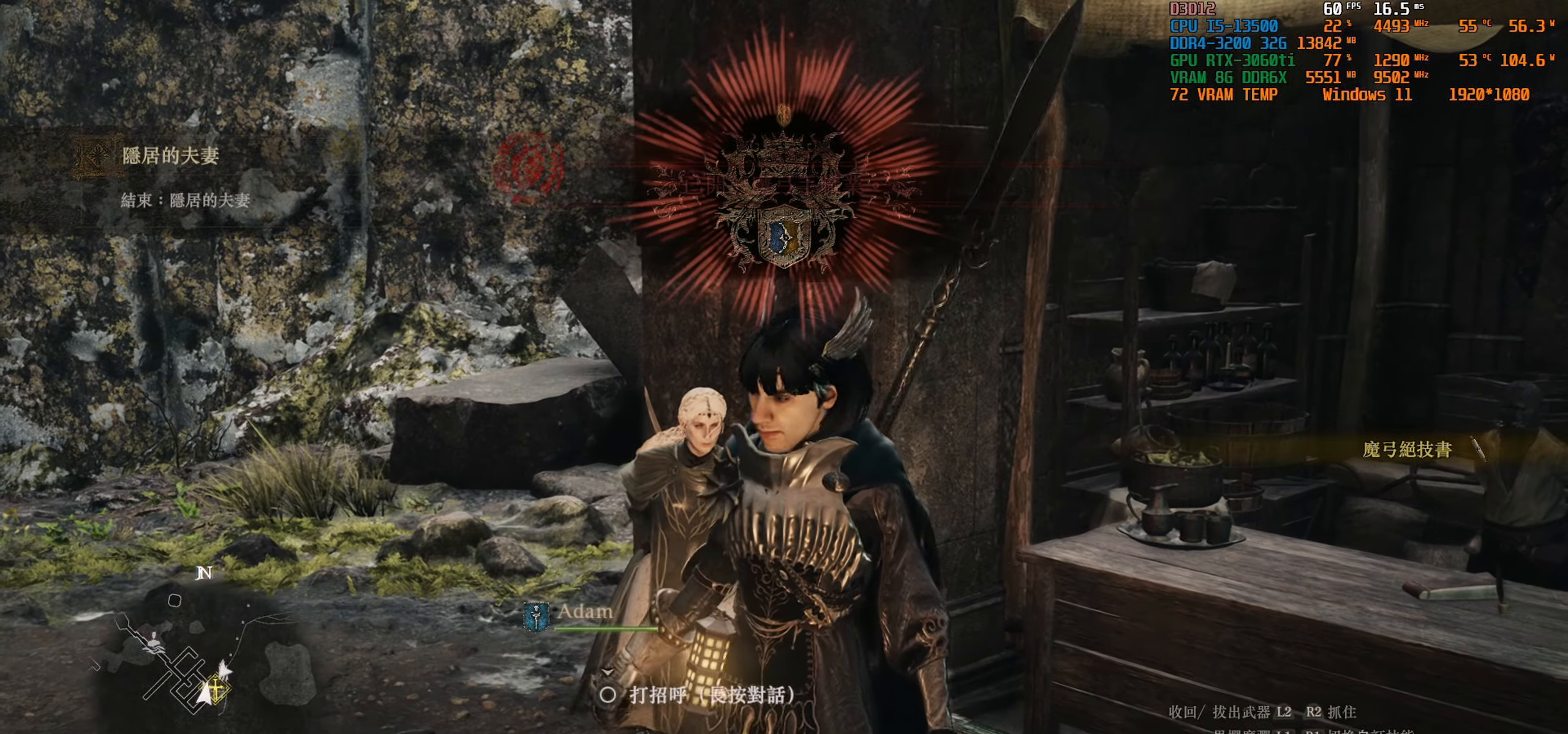
{"buttons": [], "left_stick": "center", "right_stick": "center", "events": [[333, "right_stick", "center"]]}
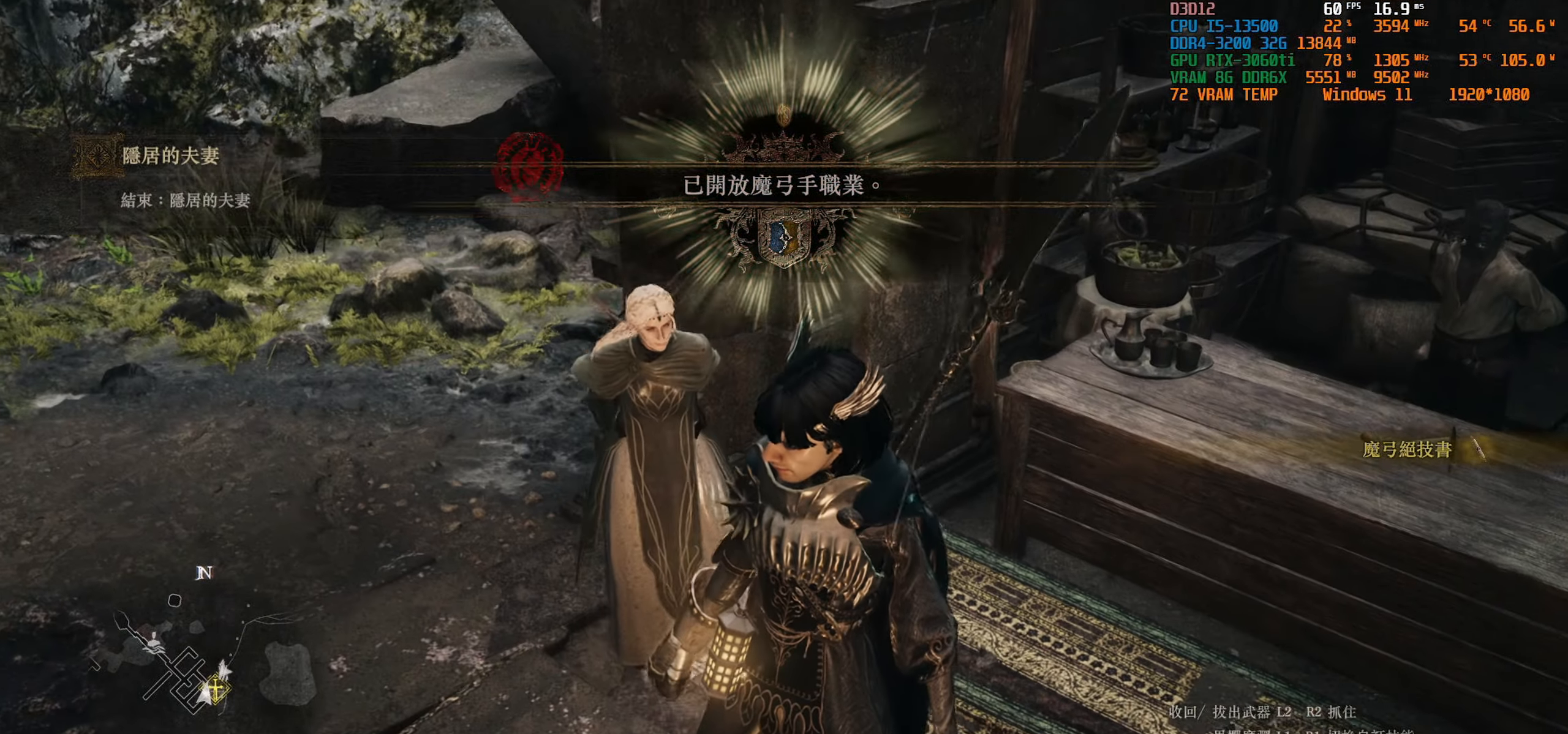
{"buttons": [], "left_stick": "left", "right_stick": "right", "events": [[17, "right_stick", "right"], [50, "left_stick", "left"]]}
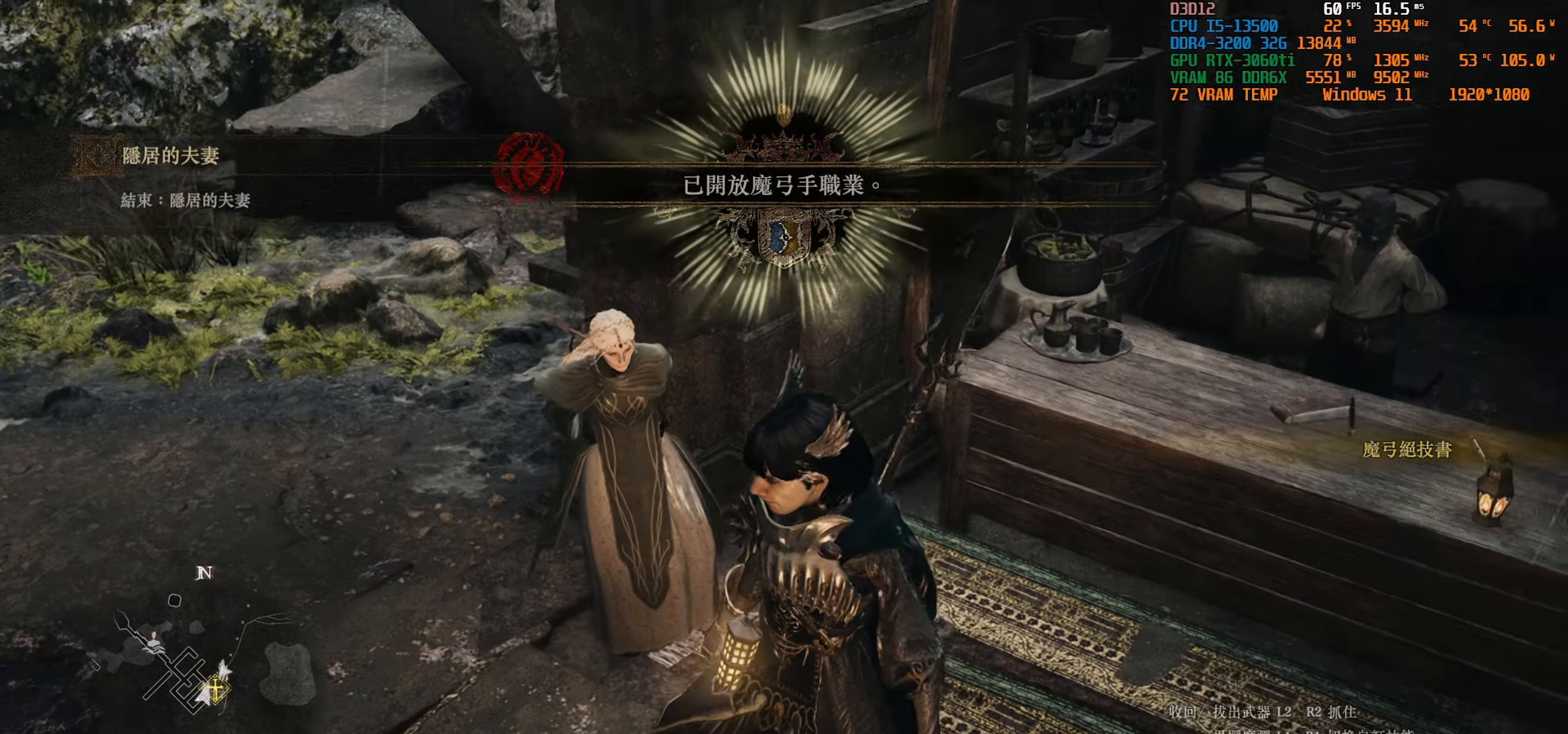
{"buttons": [], "left_stick": "left", "right_stick": "up-right", "events": [[500, "right_stick", "up-right"]]}
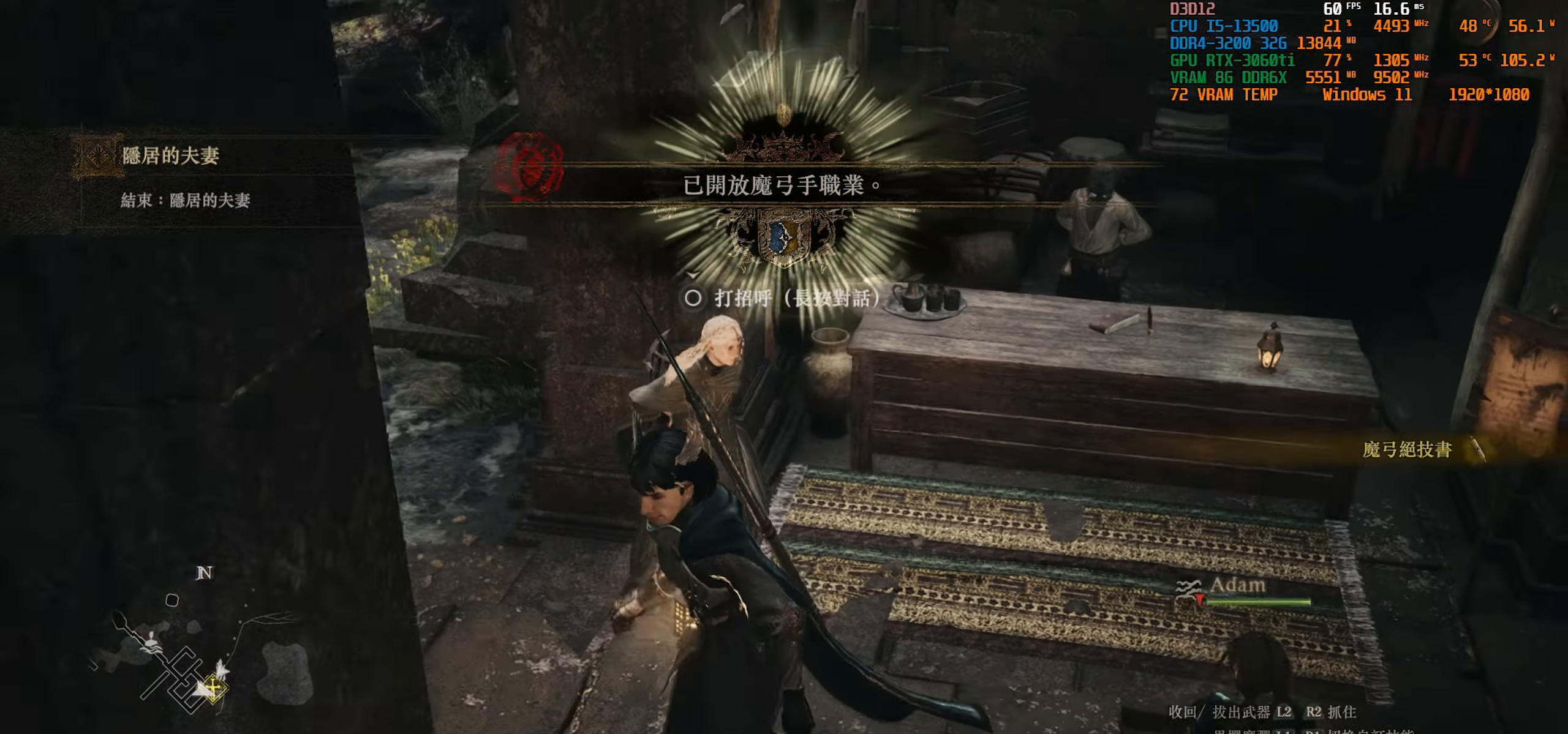
{"buttons": [], "left_stick": "center", "right_stick": "up-right", "events": [[100, "left_stick", "up-left"], [333, "left_stick", "center"]]}
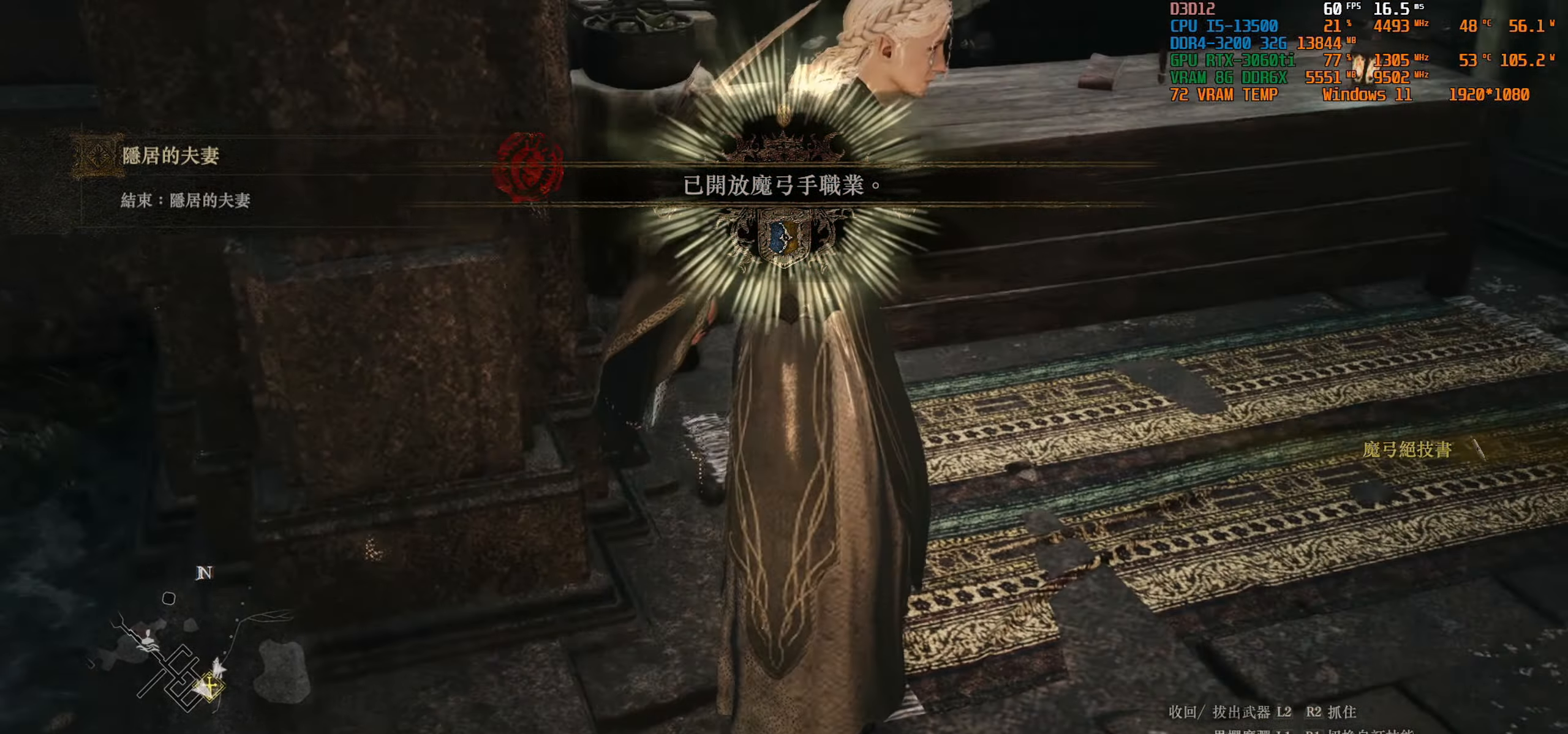
{"buttons": [], "left_stick": "center", "right_stick": "center", "events": [[300, "right_stick", "center"]]}
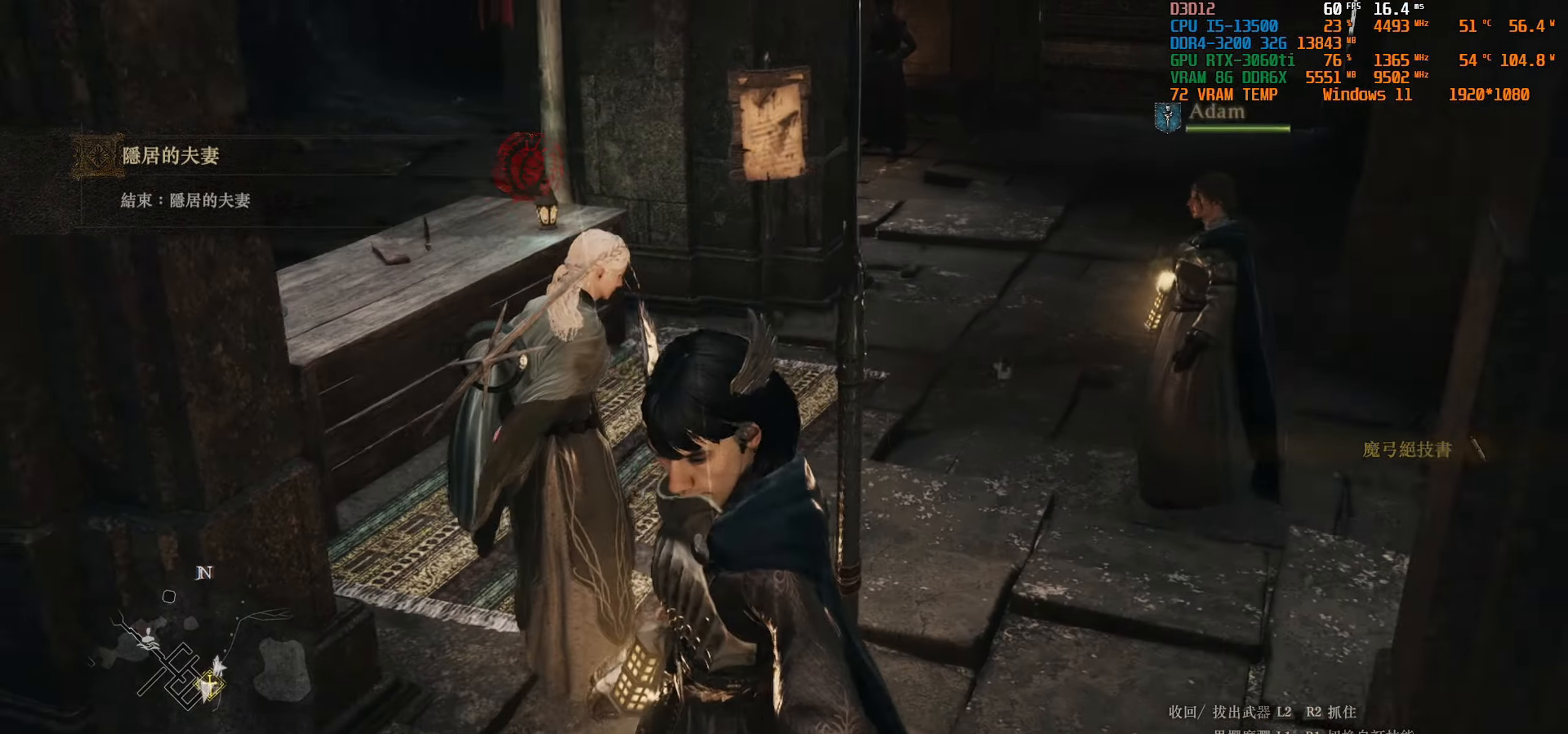
{"buttons": [], "left_stick": "center", "right_stick": "up-right", "events": [[433, "right_stick", "up-right"]]}
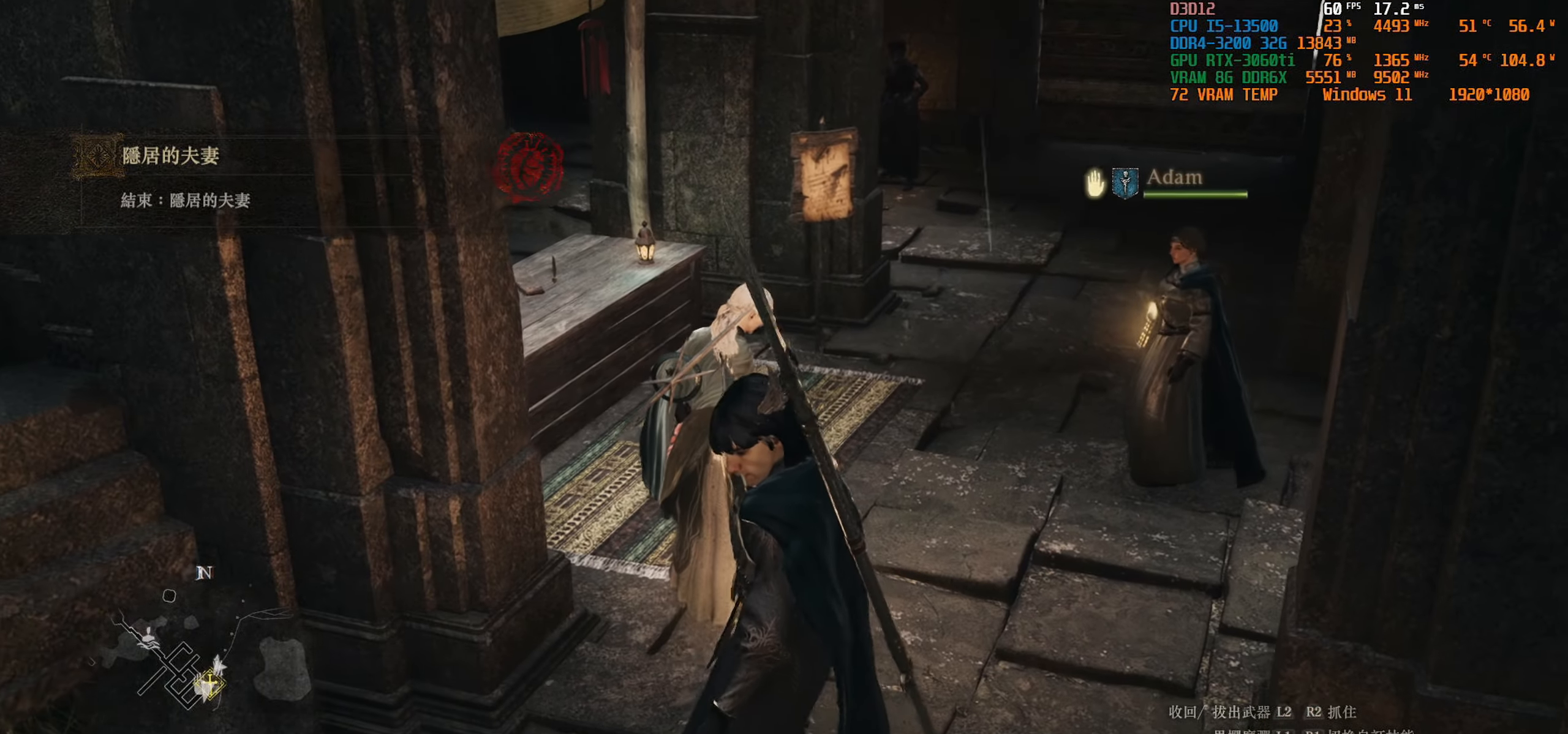
{"buttons": [], "left_stick": "center", "right_stick": "left", "events": [[83, "right_stick", "center"], [250, "right_stick", "left"]]}
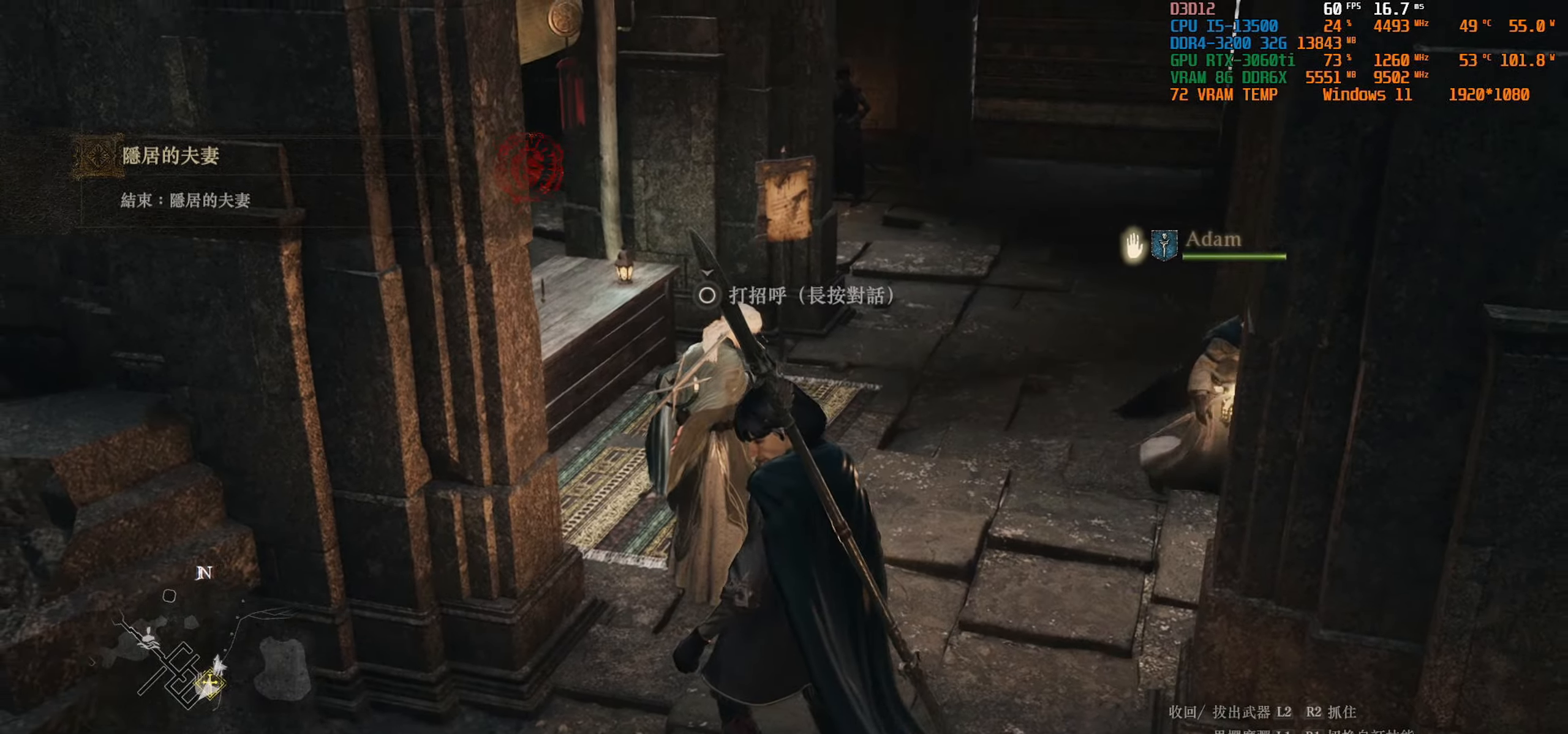
{"buttons": [], "left_stick": "center", "right_stick": "center", "events": [[150, "right_stick", "center"]]}
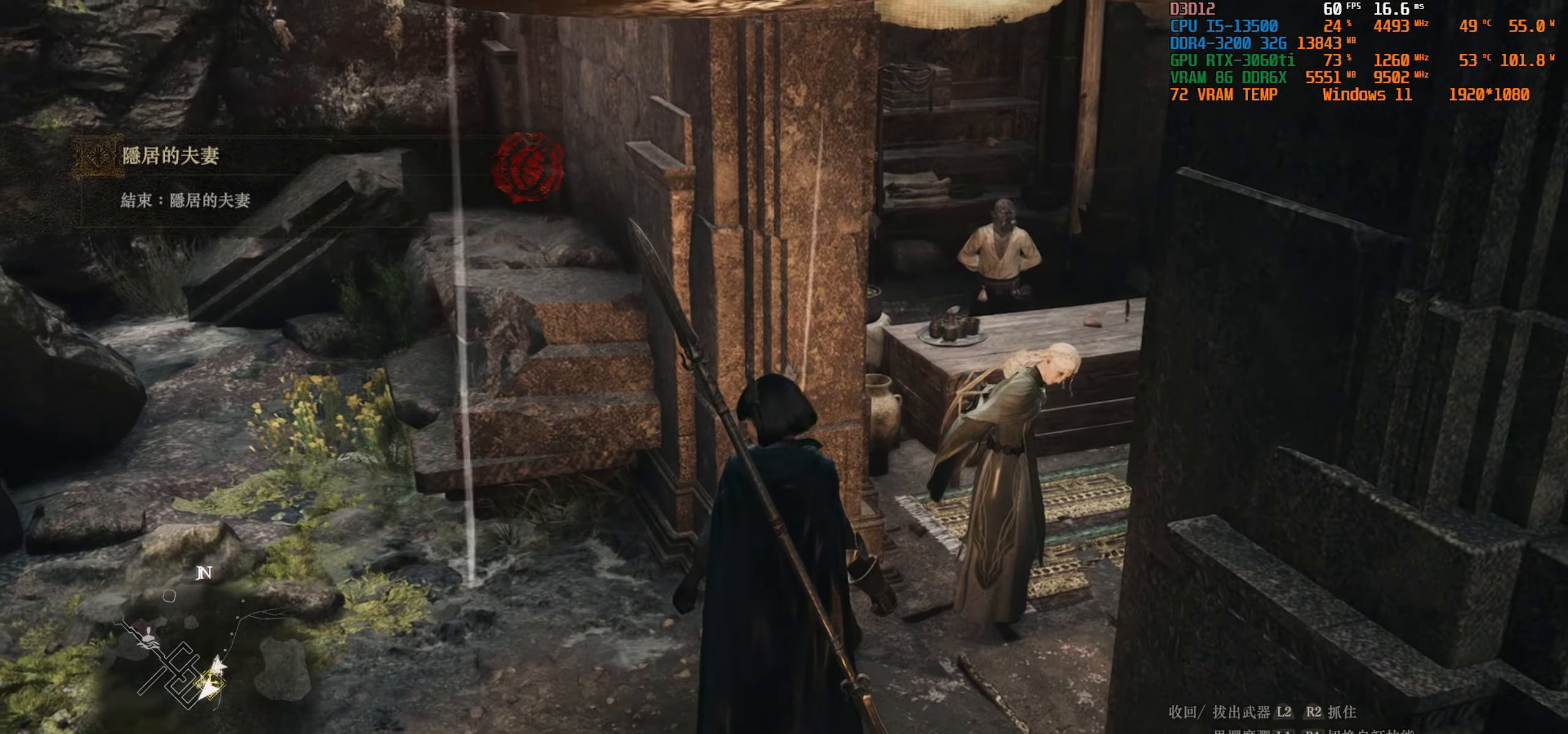
{"buttons": [], "left_stick": "center", "right_stick": "right", "events": [[250, "right_stick", "right"]]}
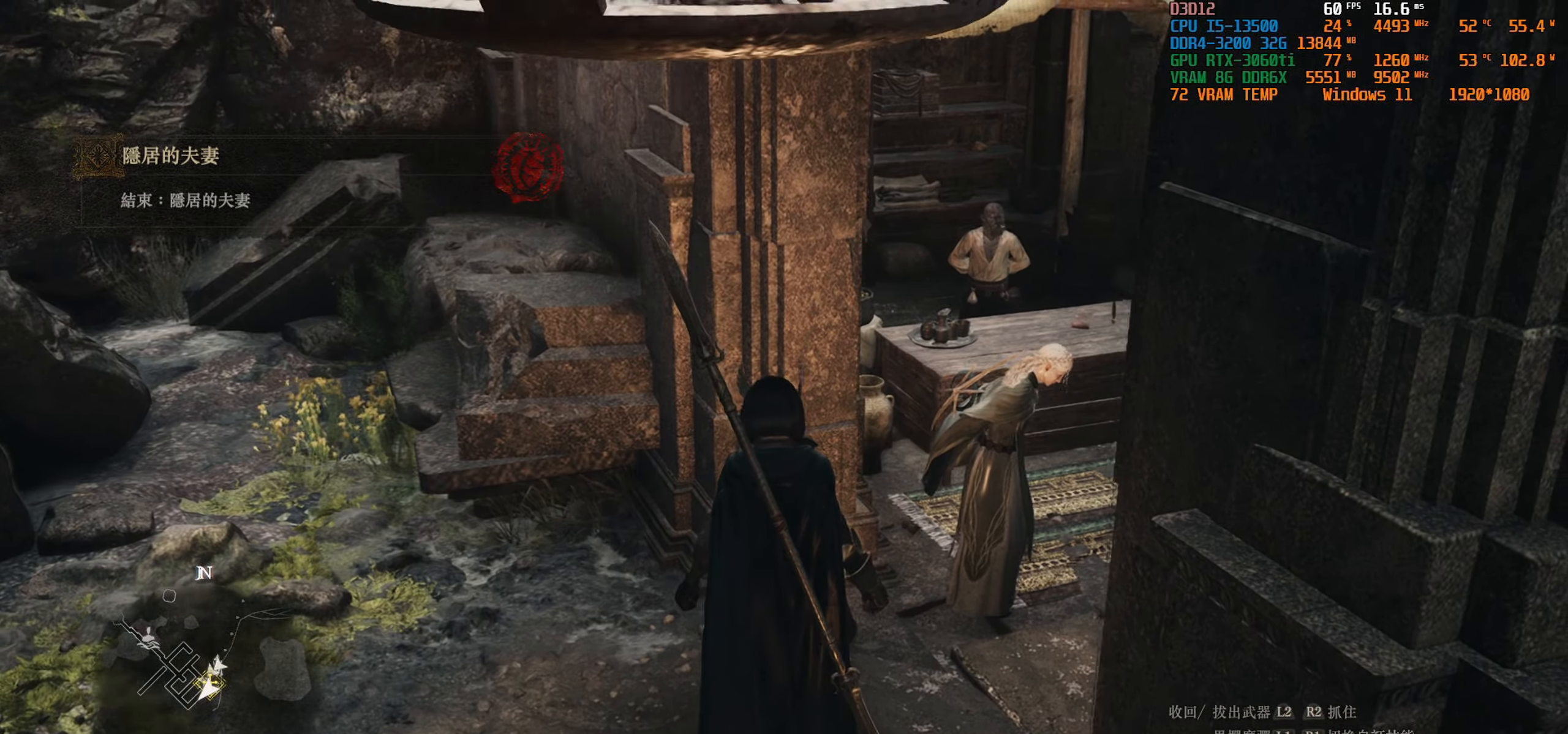
{"buttons": [], "left_stick": "center", "right_stick": "center", "events": [[467, "right_stick", "center"]]}
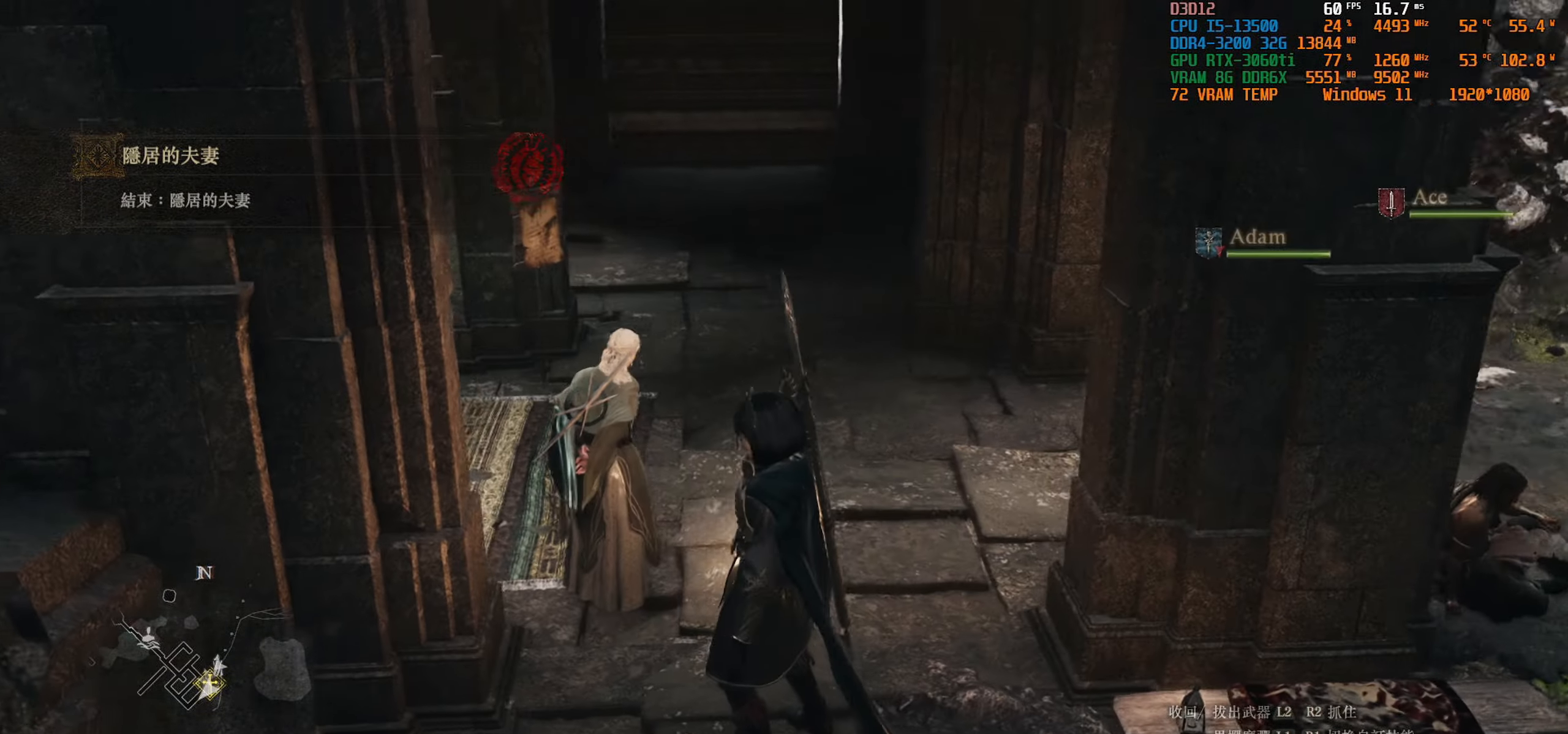
{"buttons": [], "left_stick": "up", "right_stick": "right", "events": [[184, "left_stick", "up"], [300, "right_stick", "right"]]}
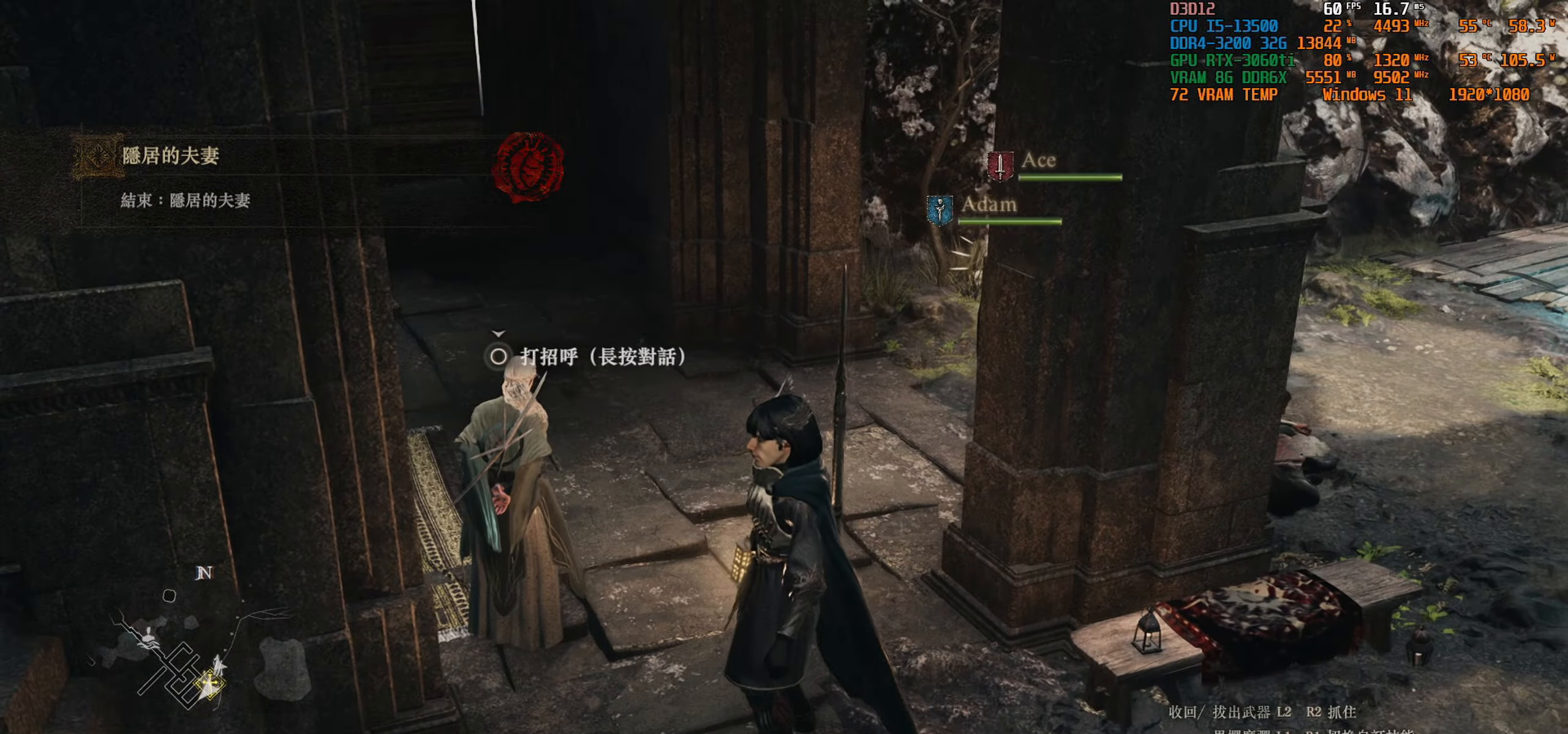
{"buttons": [], "left_stick": "up-left", "right_stick": "right", "events": [[150, "left_stick", "up-left"]]}
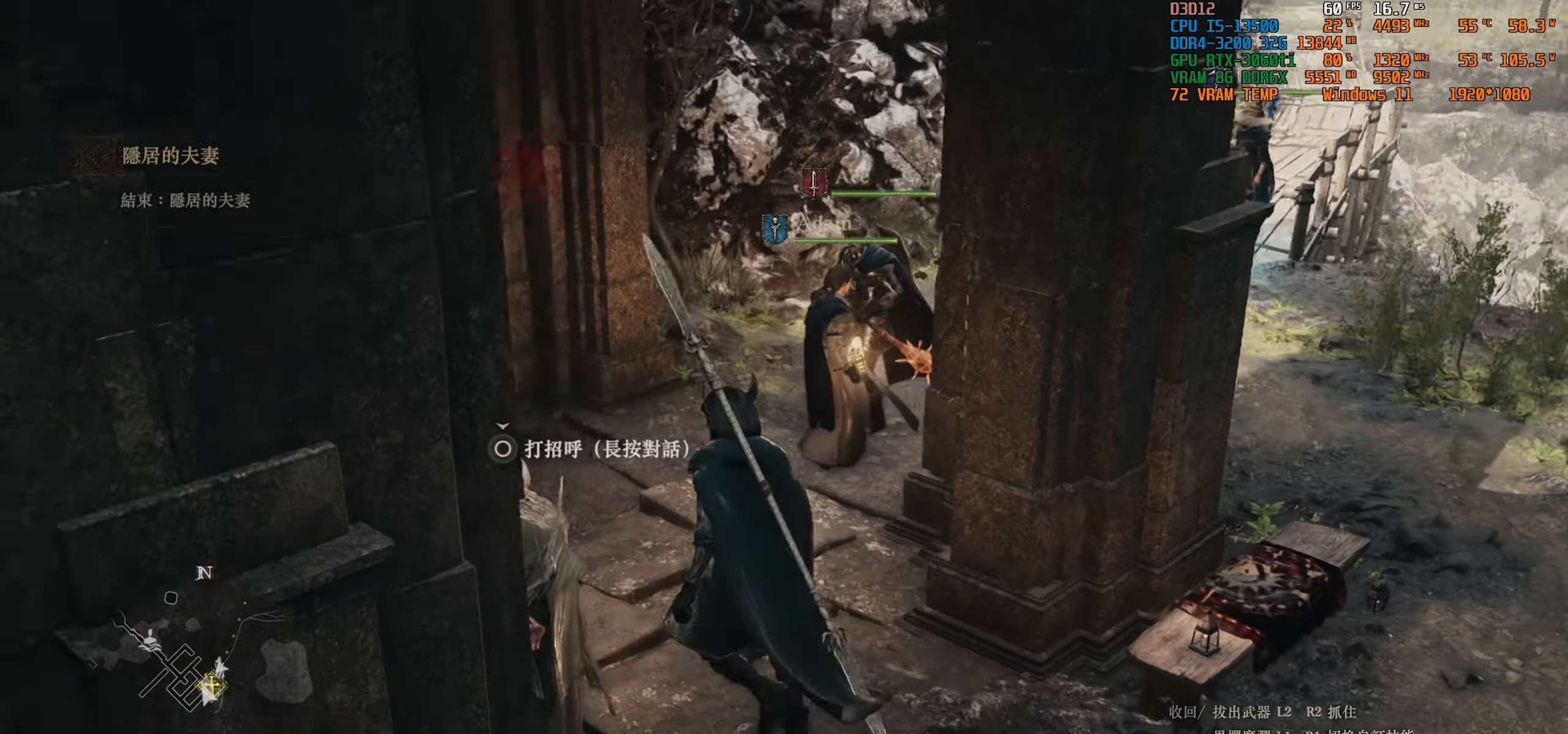
{"buttons": [], "left_stick": "up-left", "right_stick": "right", "events": []}
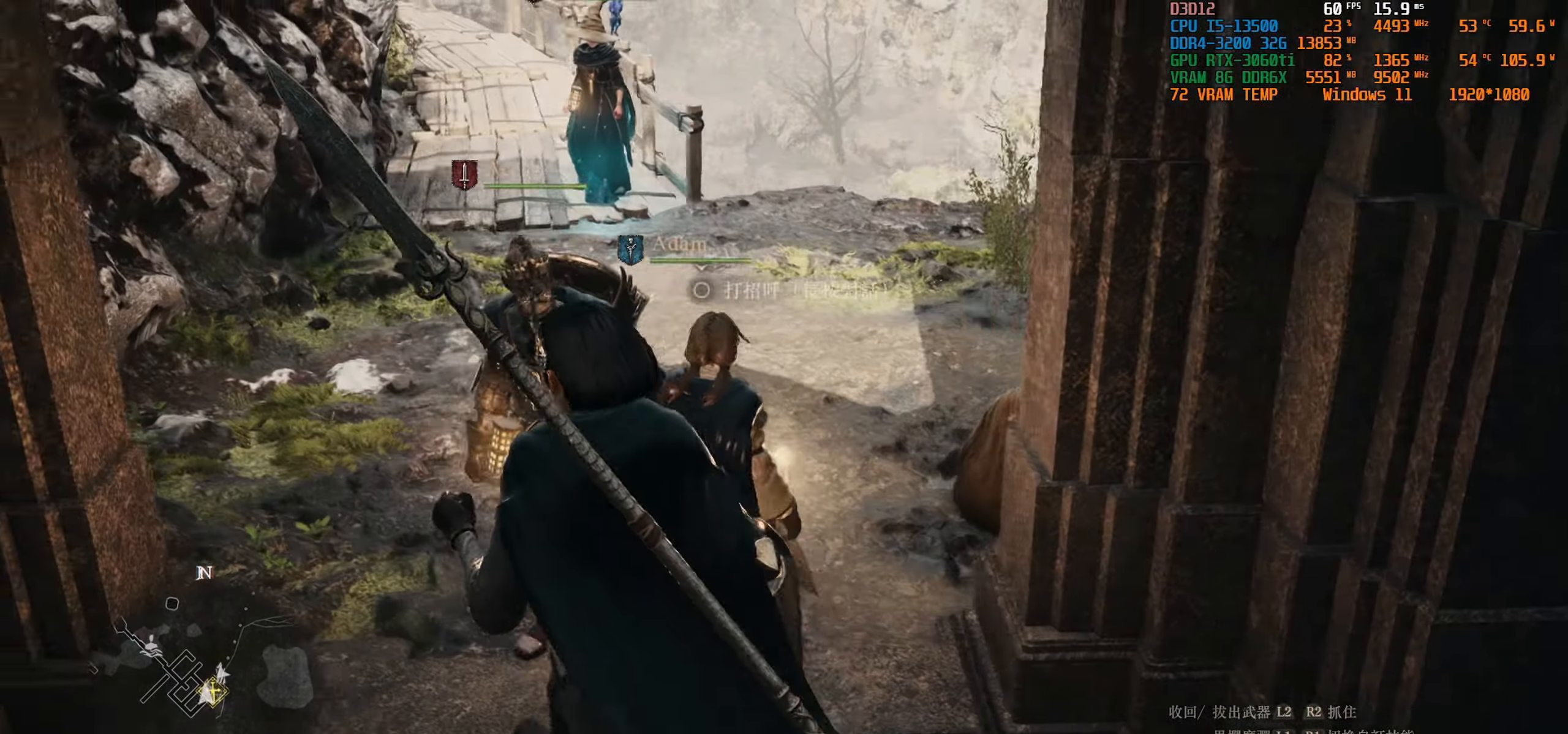
{"buttons": [], "left_stick": "up-left", "right_stick": "right", "events": []}